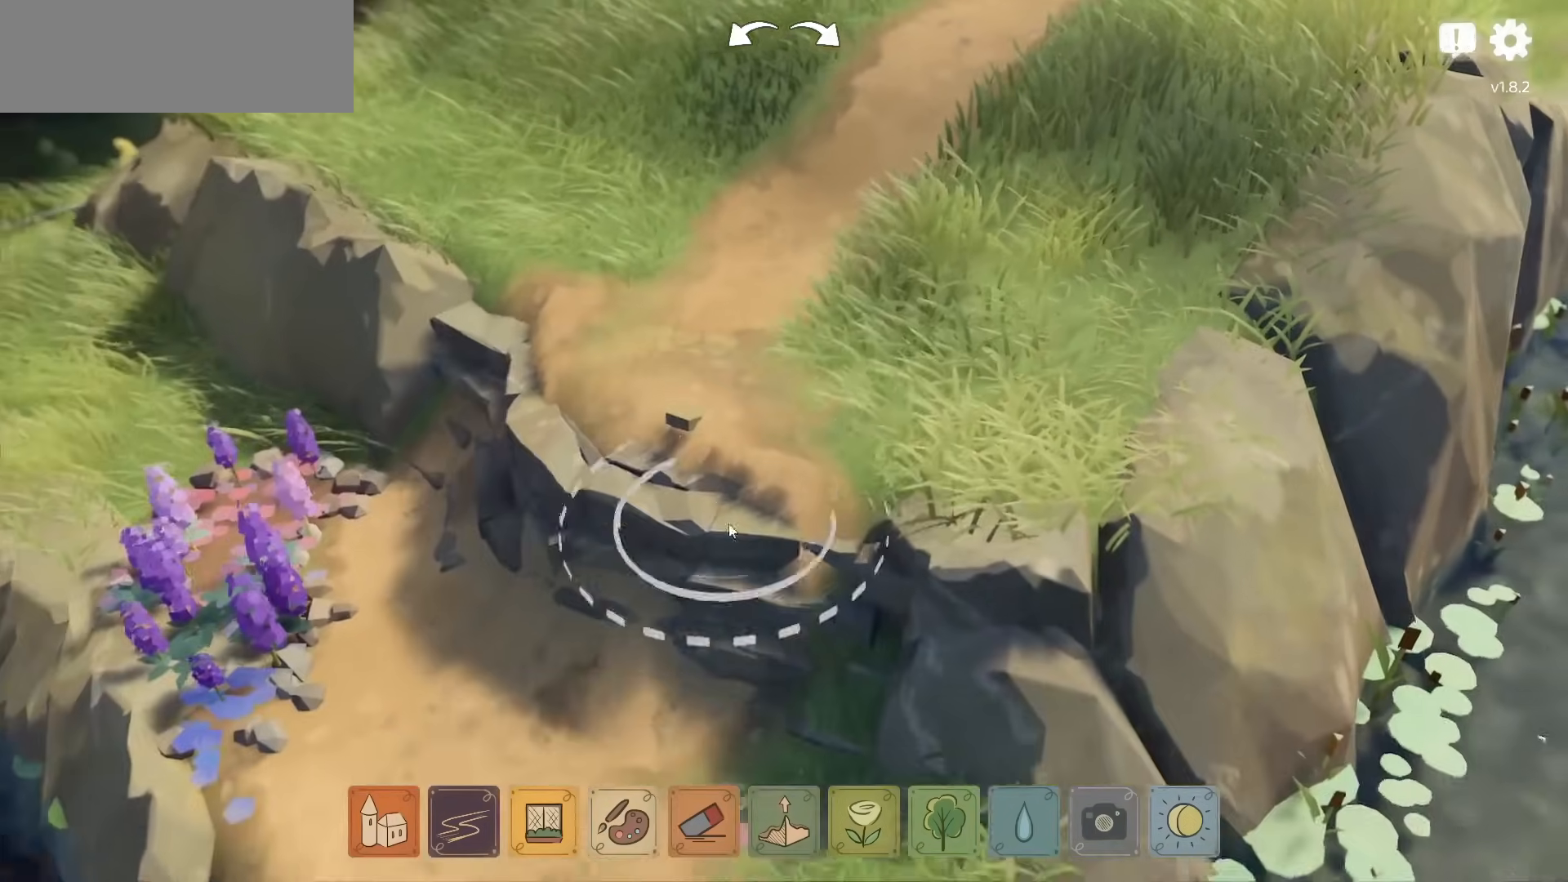
Gameplay with keyboard and mouse; each line is a JSON object with the keys and mouse buttons held at the frame after it. "events" lists presses ("down") and releases ("up") of "a", "ctrl", "d", "down", "e", "escape", "f1", "f10", "f11", "f12", "f2", "f3", "f4", "f5", "f6", "f7", "f8", "f9", "left", "q", "right", "s", "shift", "space", "up", "w", "mouse_left" and "mouse_right" between this image and that frame as [ms after this image, input, new state], when the widget could be followed in between. "mouse_left", "mouse_right" = the "left", "right" buttons of the "mouse" list. No other keys are recorded. Not read: mouse_move mouse_wheel.
{"keys": [], "mouse": ["right"], "events": [[117, "a", "up"], [117, "mouse_right", "down"], [300, "s", "up"]]}
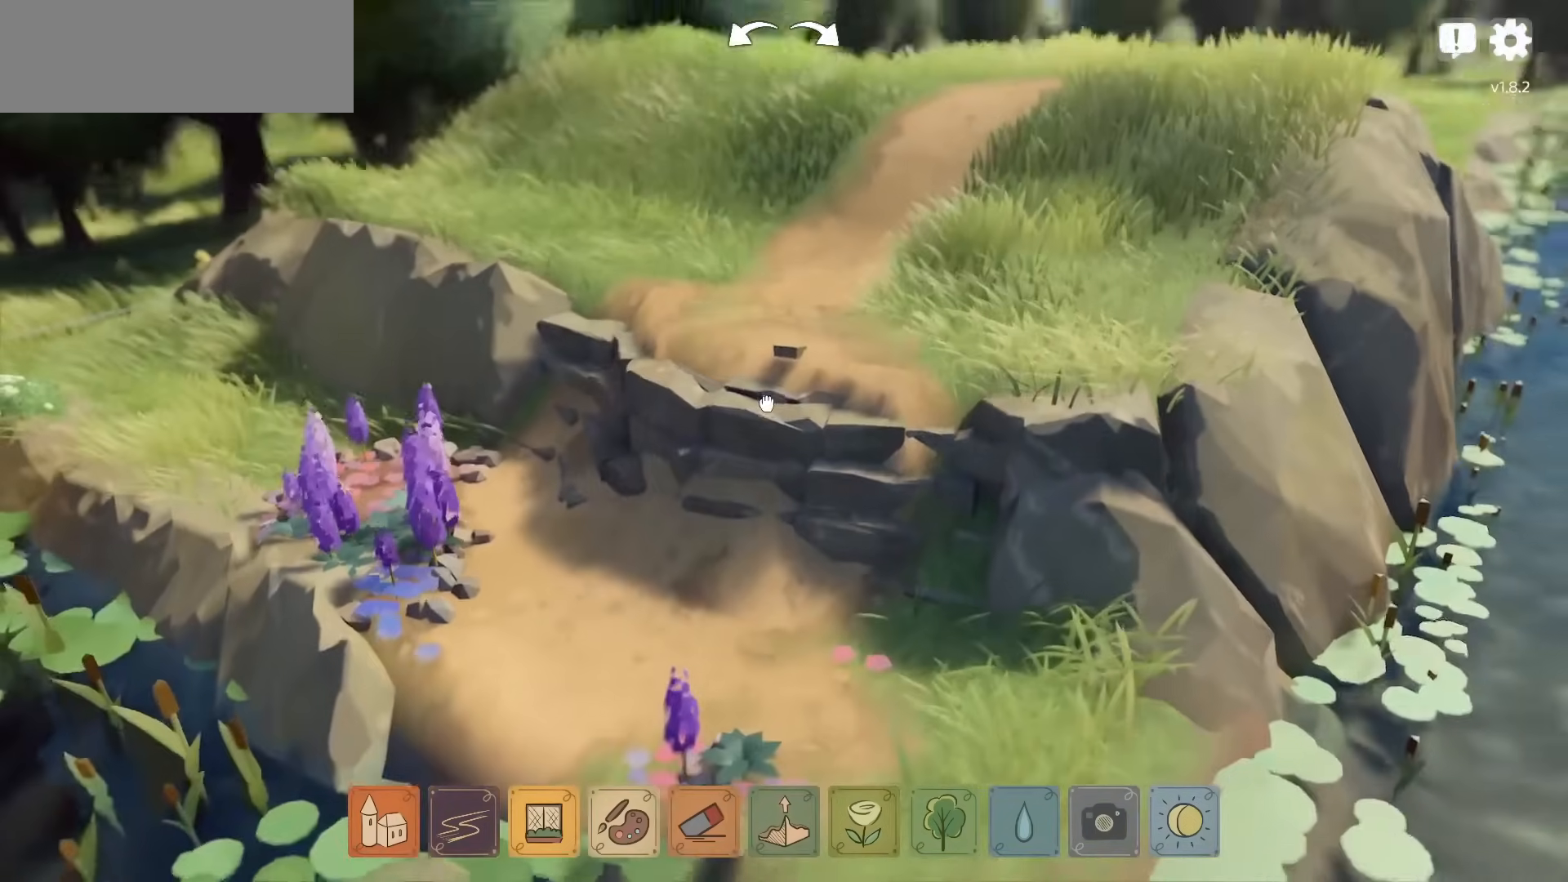
{"keys": [], "mouse": ["right"], "events": []}
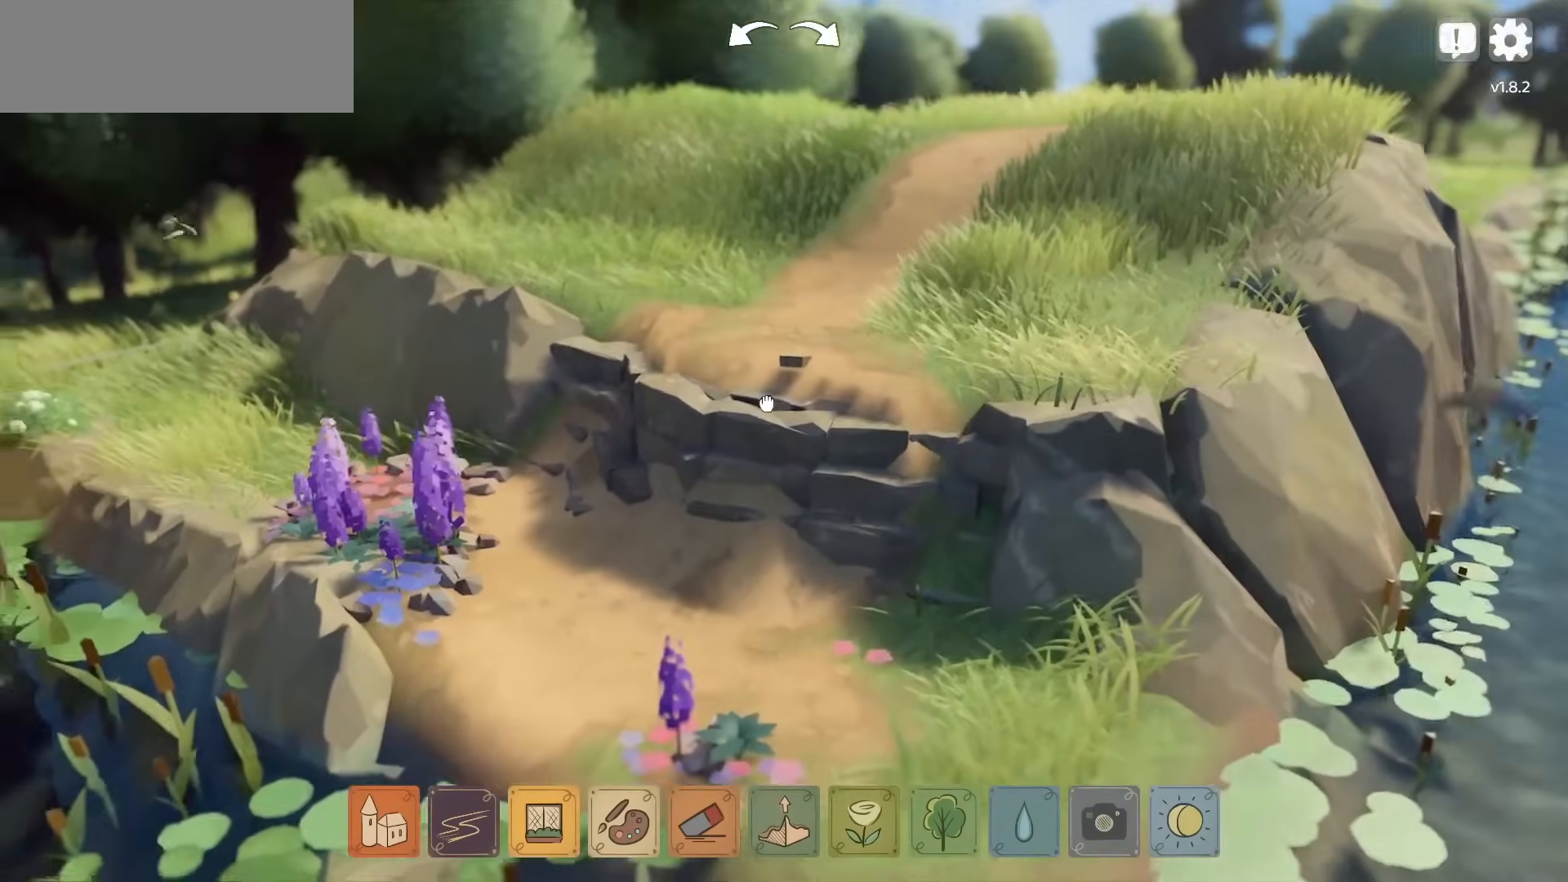
{"keys": ["a"], "mouse": ["right"], "events": [[150, "a", "down"]]}
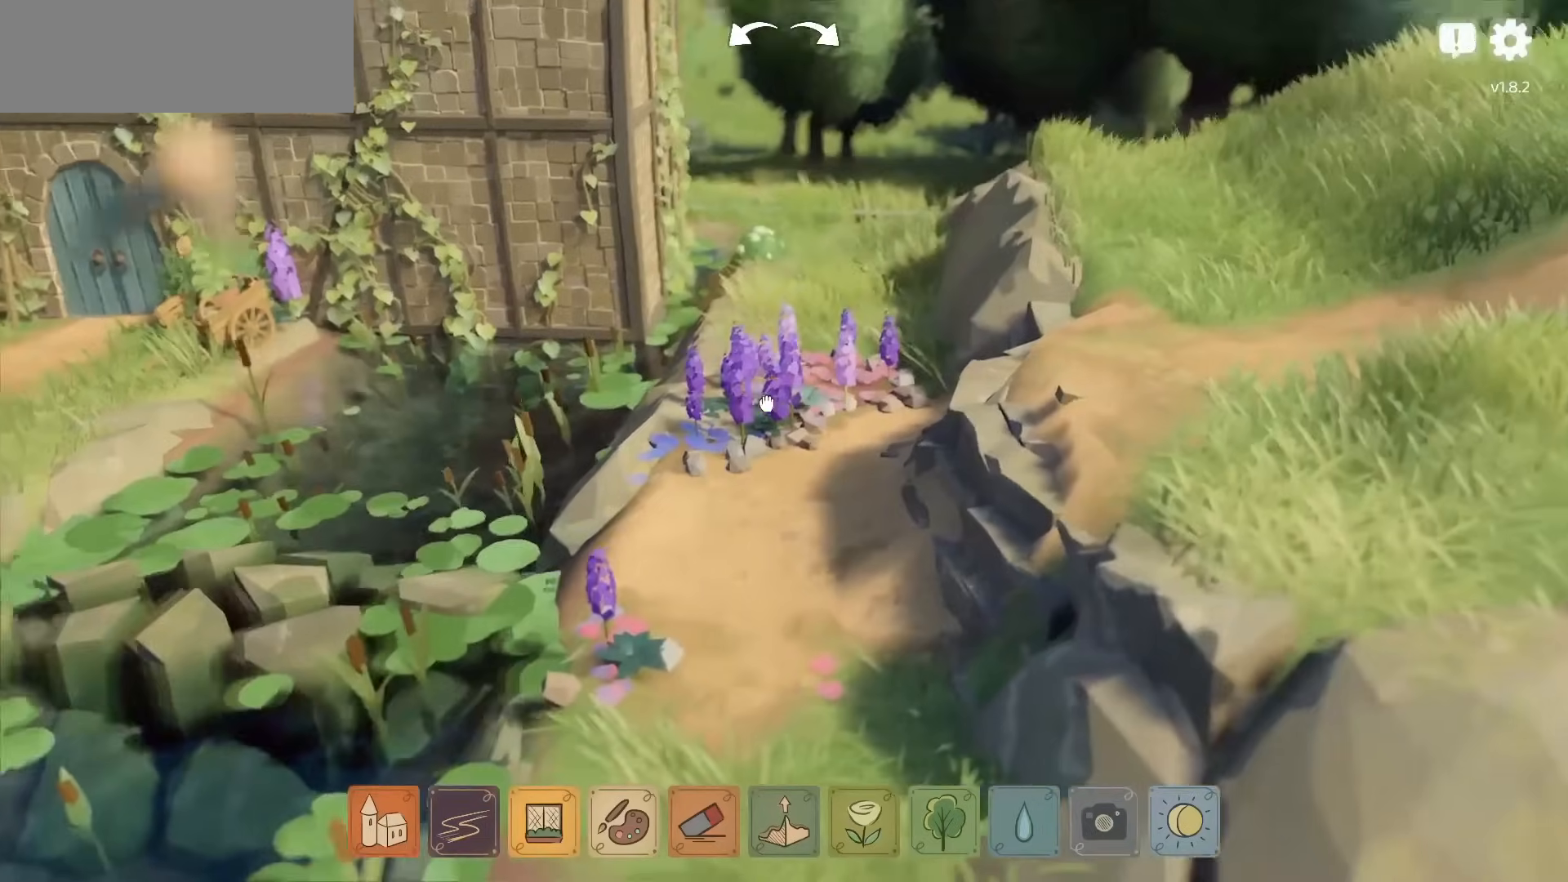
{"keys": ["a"], "mouse": [], "events": [[183, "mouse_right", "up"]]}
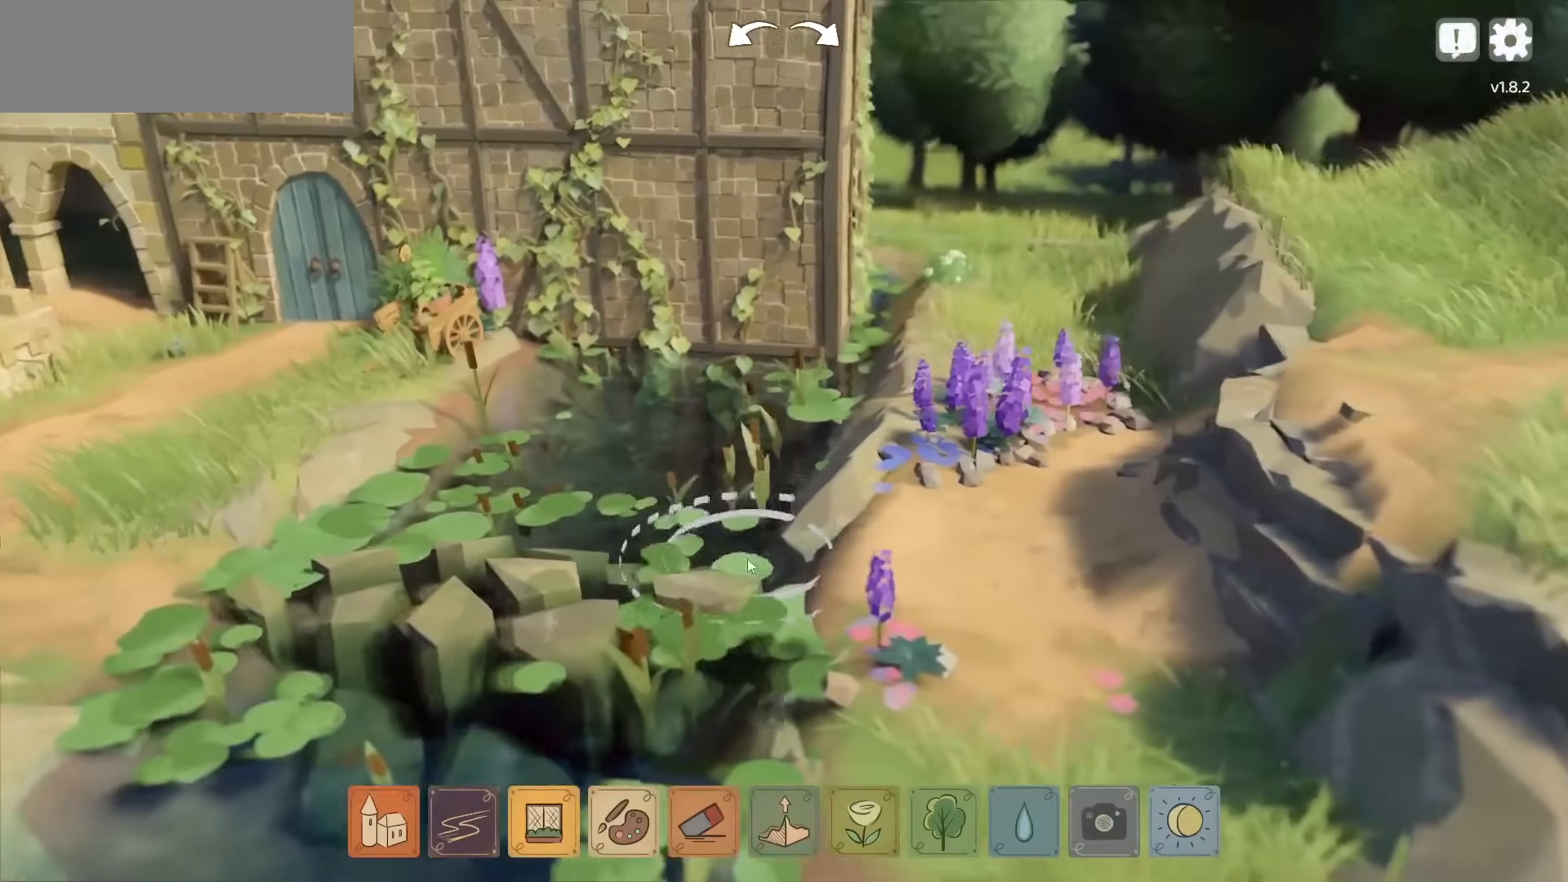
{"keys": ["a"], "mouse": [], "events": [[33, "mouse_right", "down"], [283, "w", "down"], [467, "mouse_right", "up"], [500, "w", "up"]]}
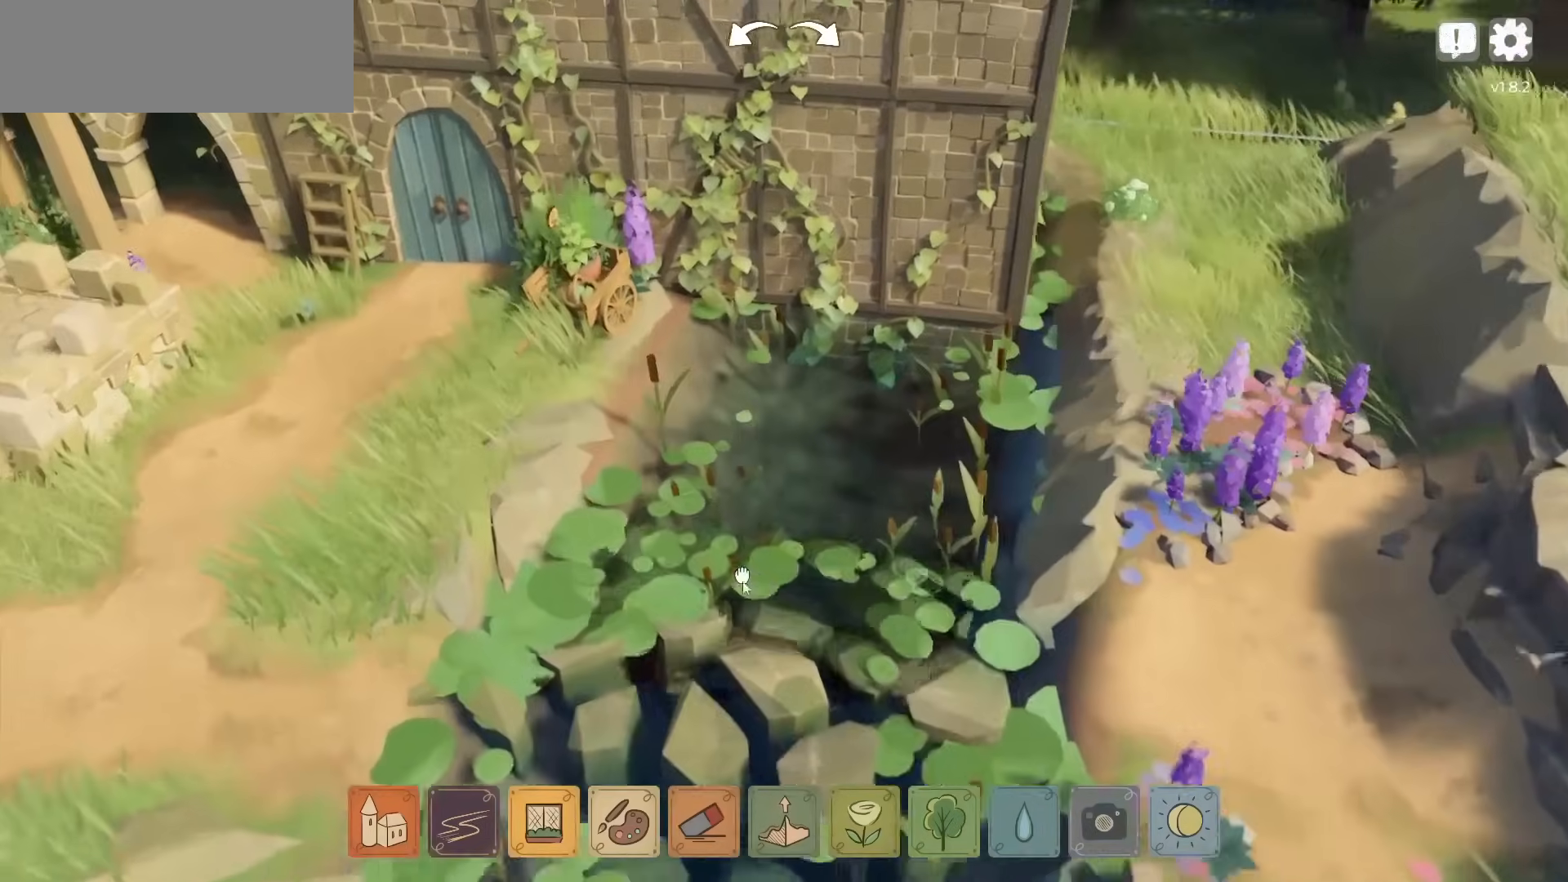
{"keys": [], "mouse": [], "events": [[183, "a", "up"], [250, "s", "down"], [450, "s", "up"]]}
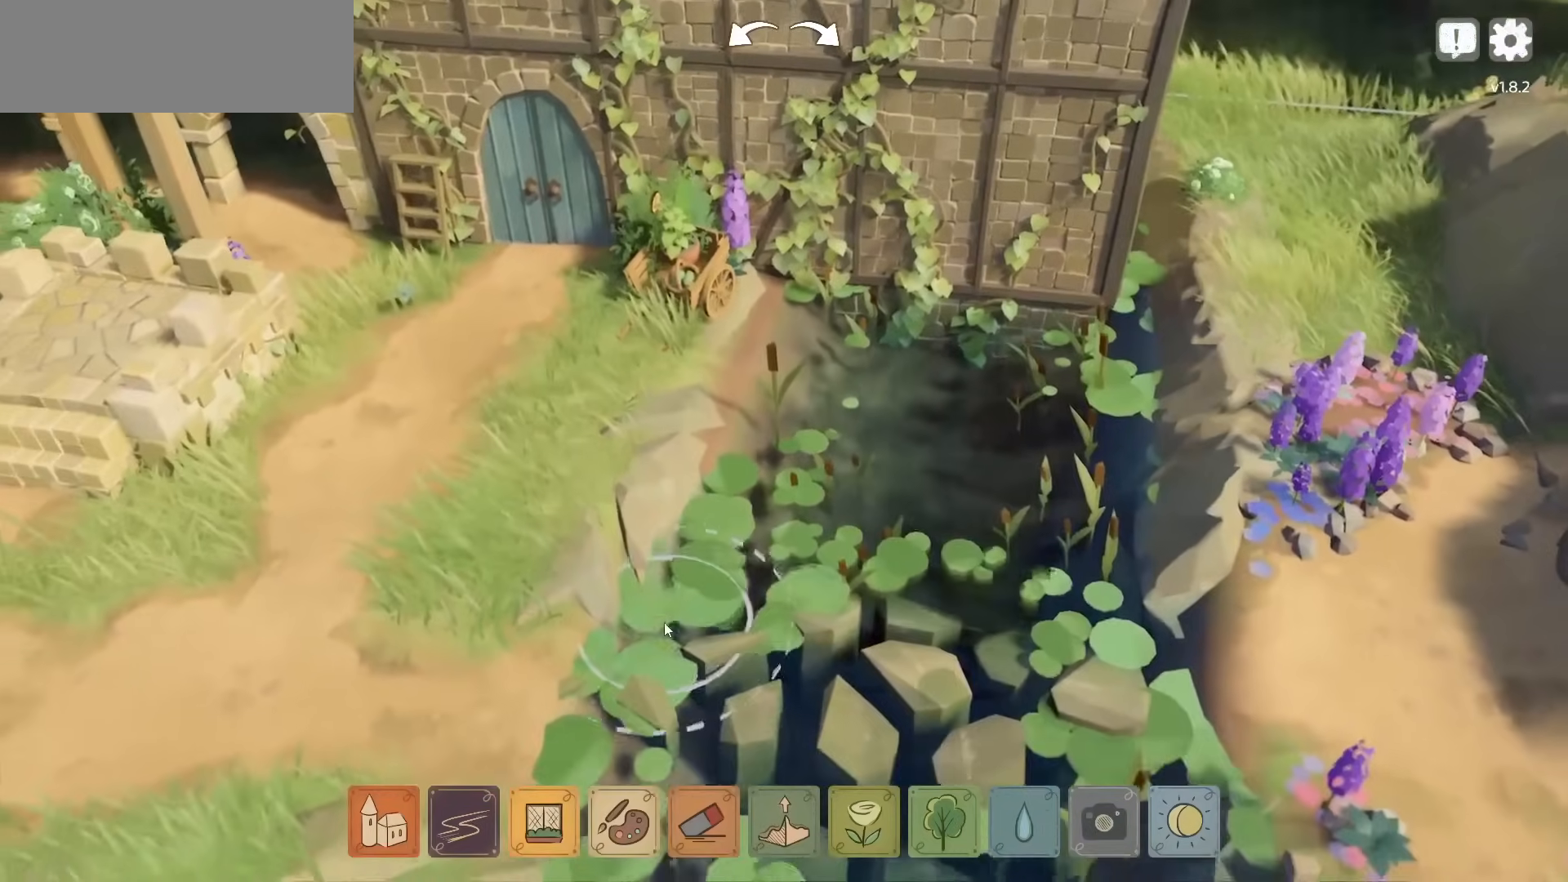
{"keys": [], "mouse": ["right"], "events": [[100, "mouse_right", "down"]]}
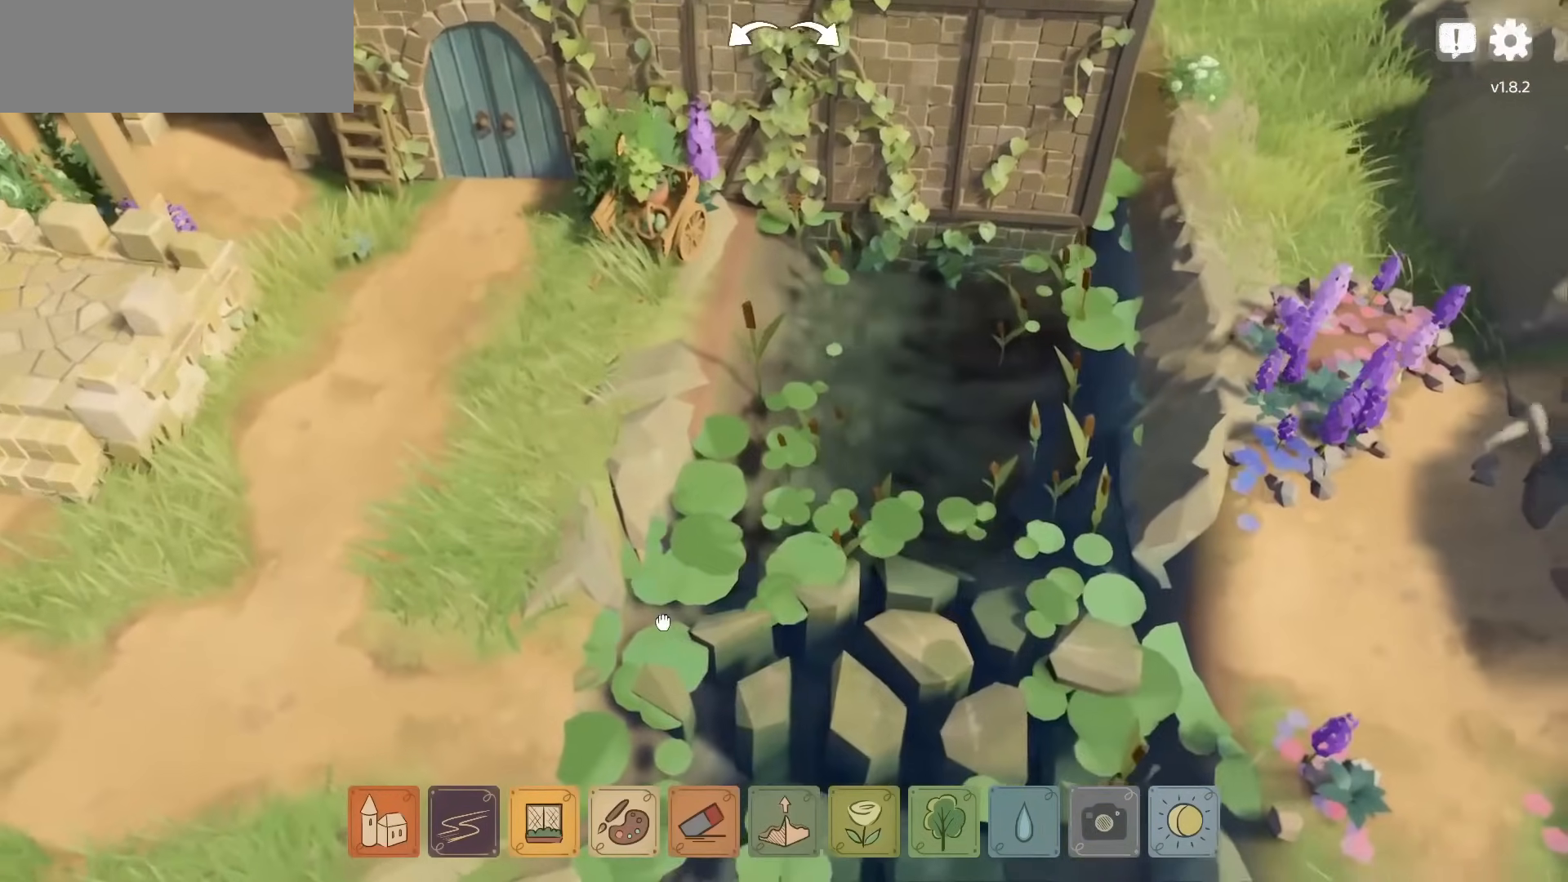
{"keys": ["a", "w"], "mouse": [], "events": [[167, "w", "down"], [233, "mouse_right", "up"], [500, "a", "down"]]}
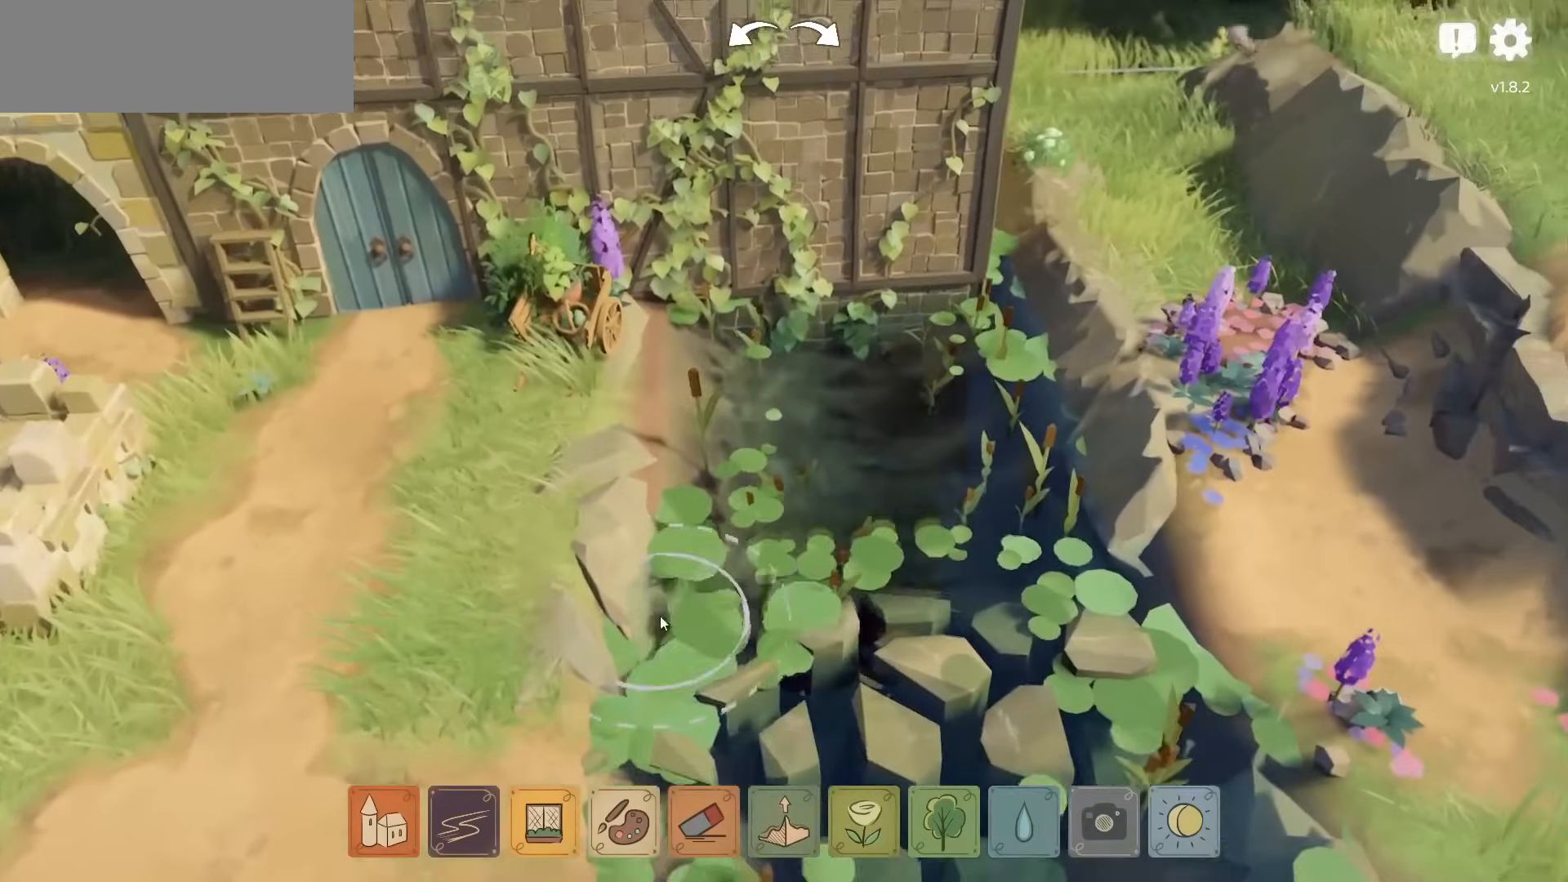
{"keys": ["w"], "mouse": [], "events": [[133, "a", "up"], [150, "w", "up"], [383, "w", "down"]]}
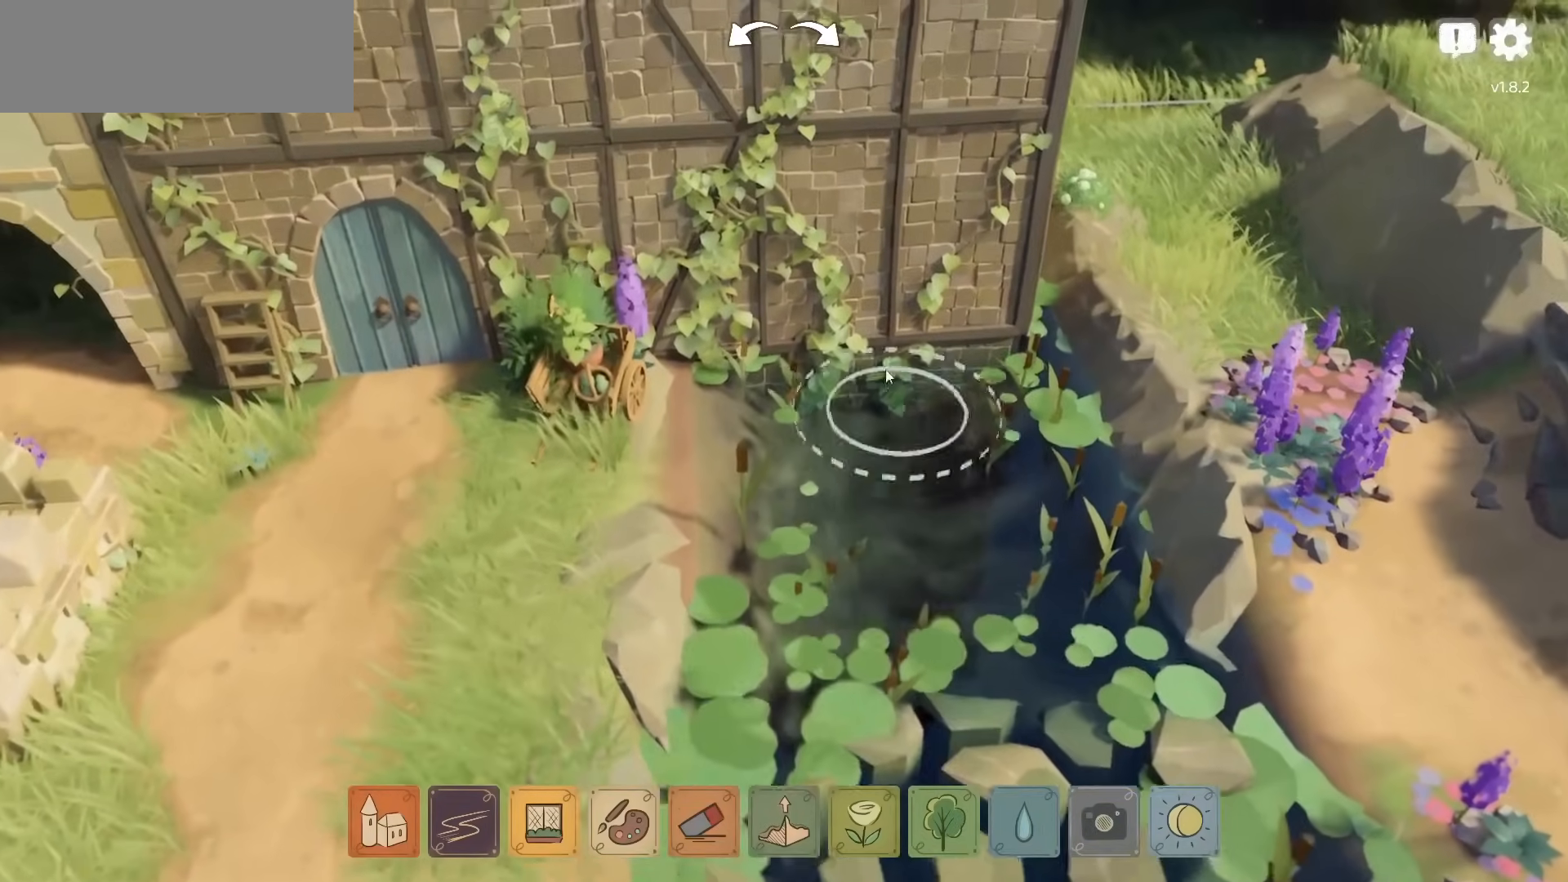
{"keys": [], "mouse": [], "events": [[233, "w", "up"]]}
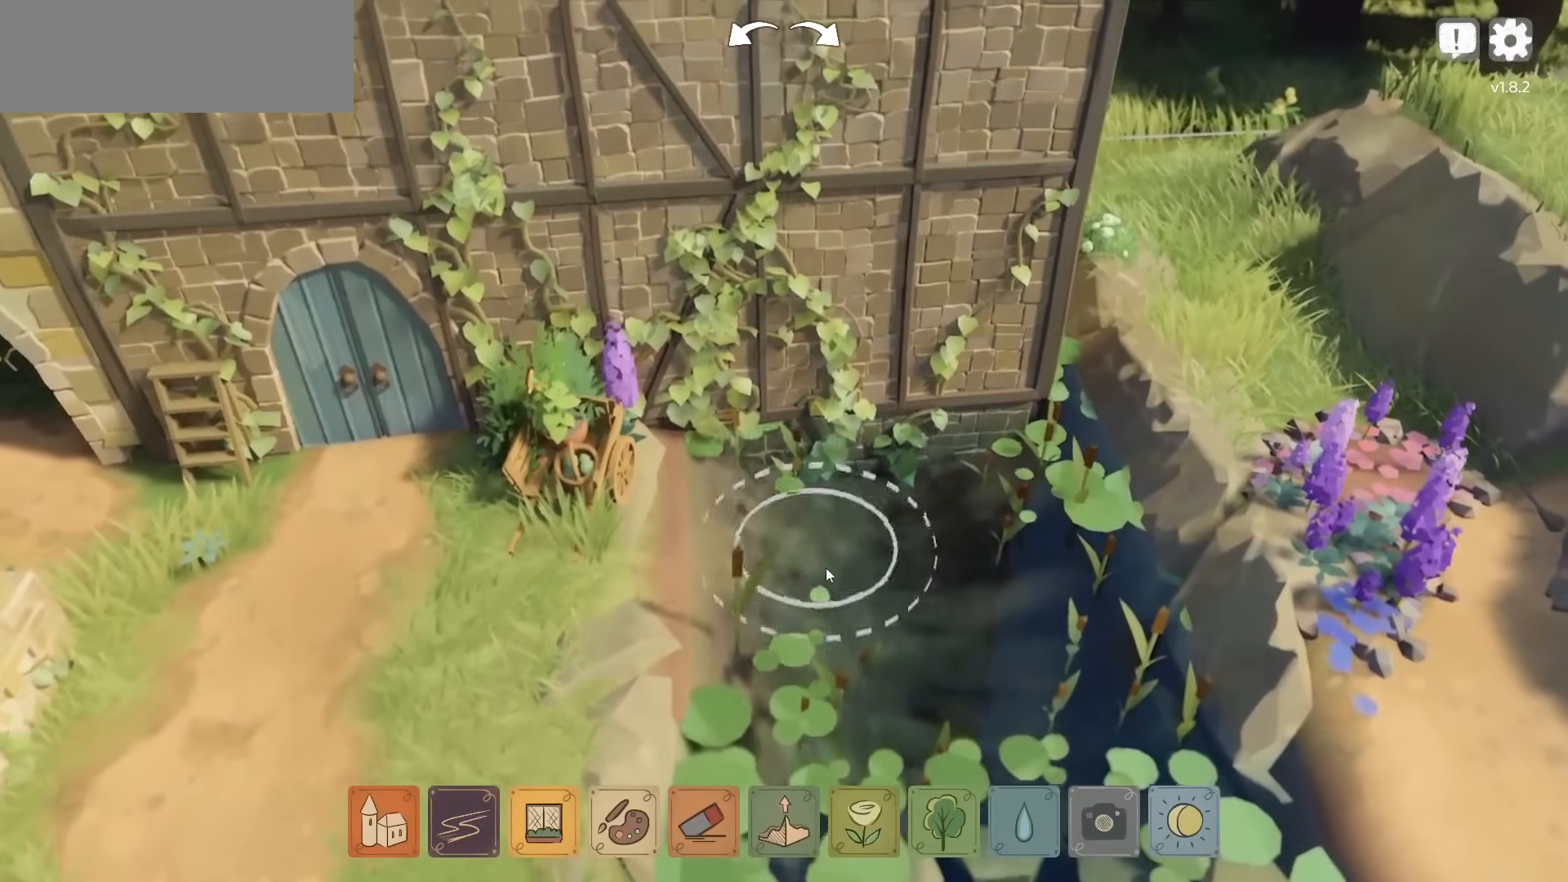
{"keys": [], "mouse": [], "events": []}
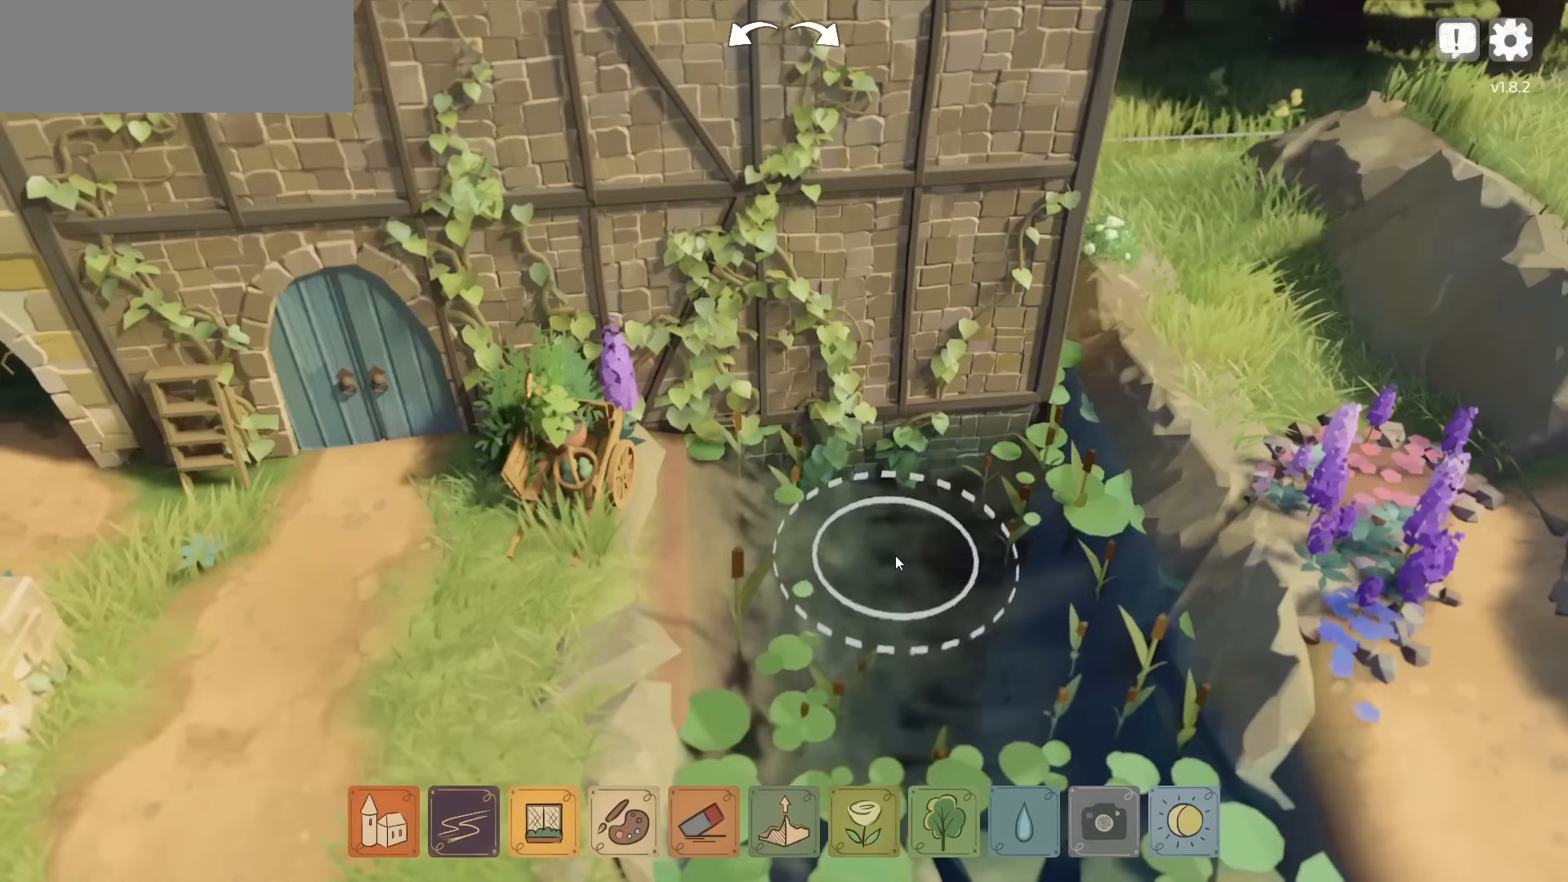
{"keys": [], "mouse": [], "events": []}
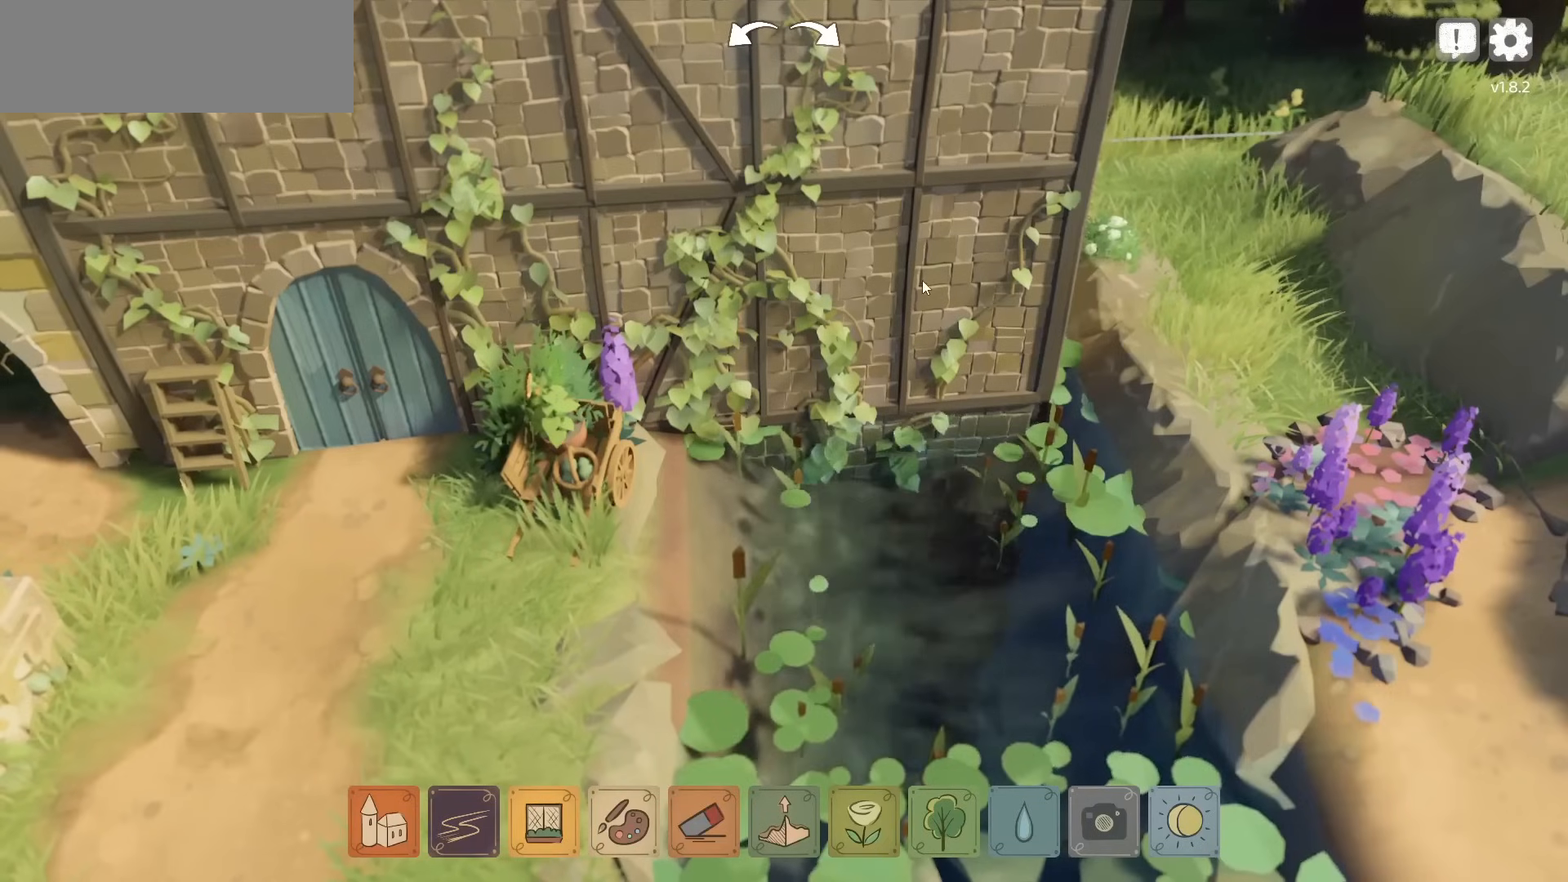
{"keys": [], "mouse": [], "events": []}
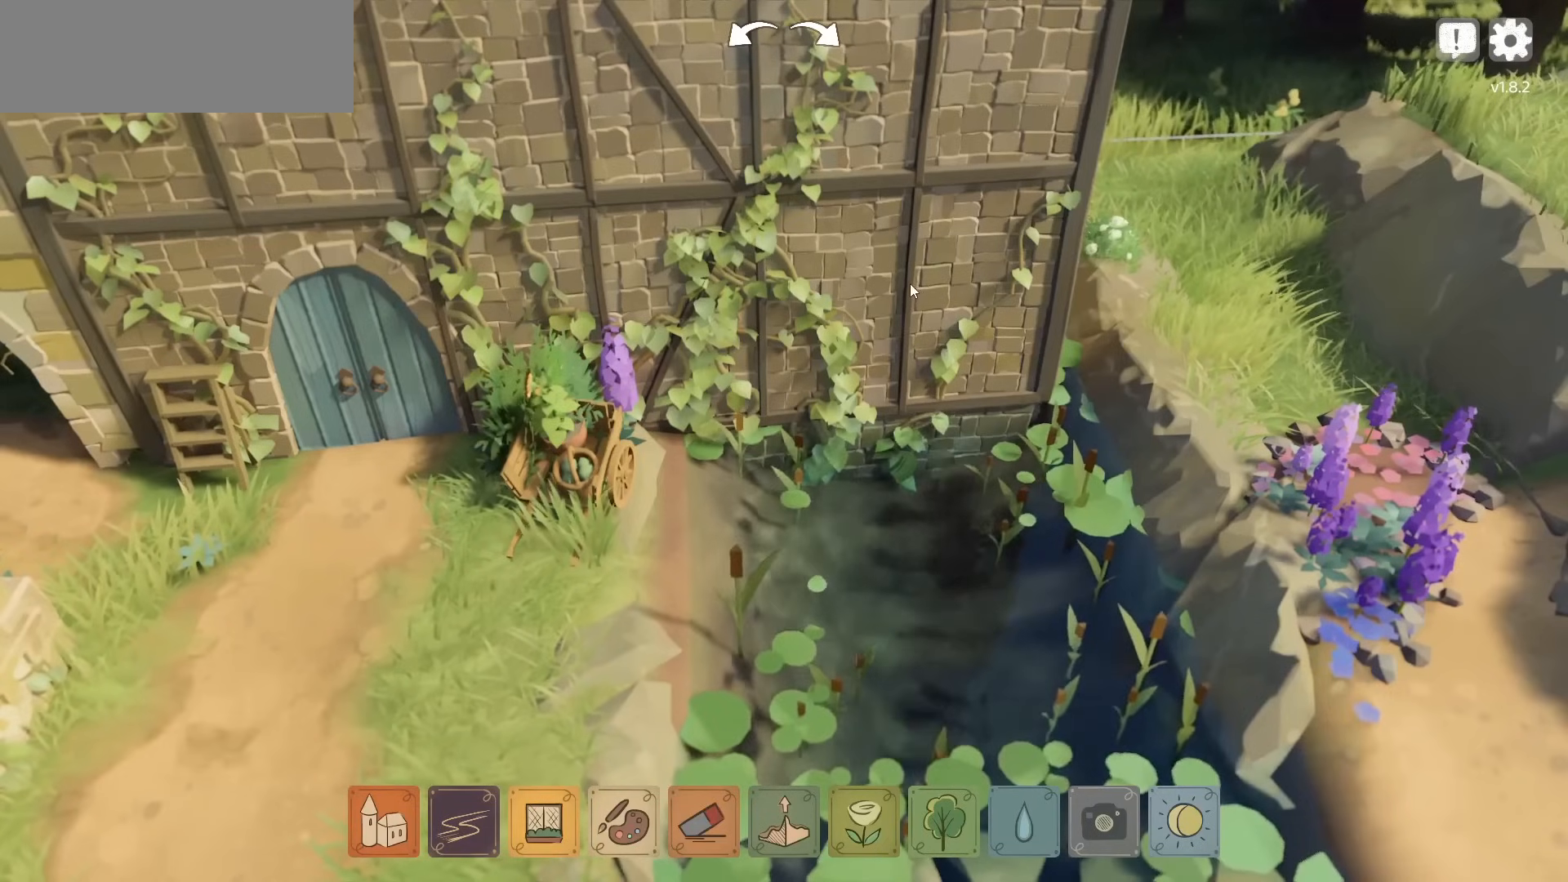
{"keys": [], "mouse": [], "events": []}
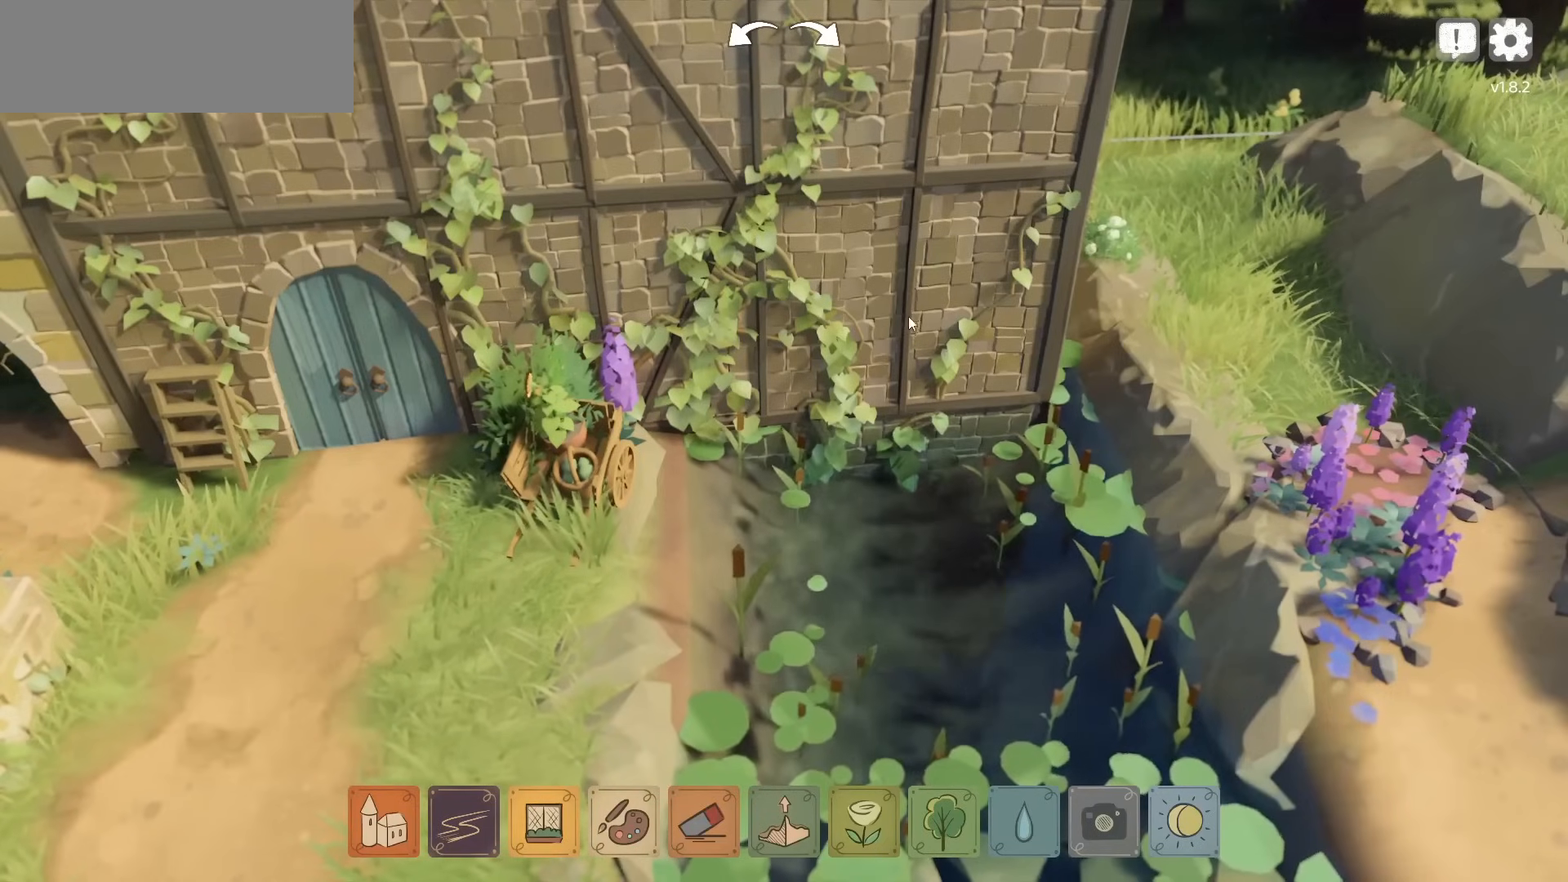
{"keys": [], "mouse": [], "events": []}
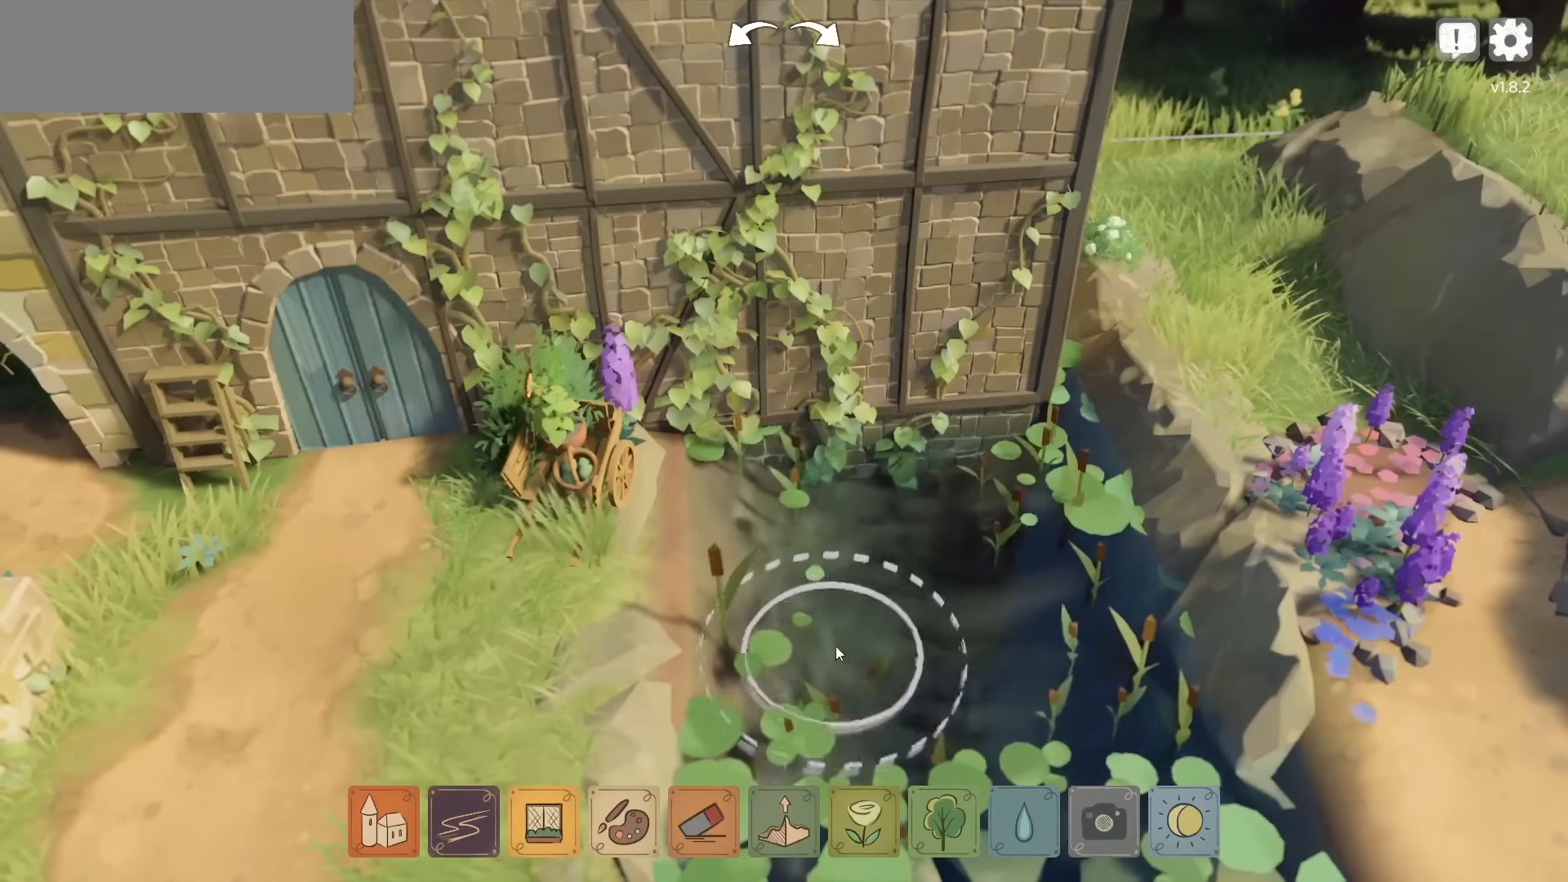
{"keys": [], "mouse": ["right"], "events": [[367, "mouse_right", "down"]]}
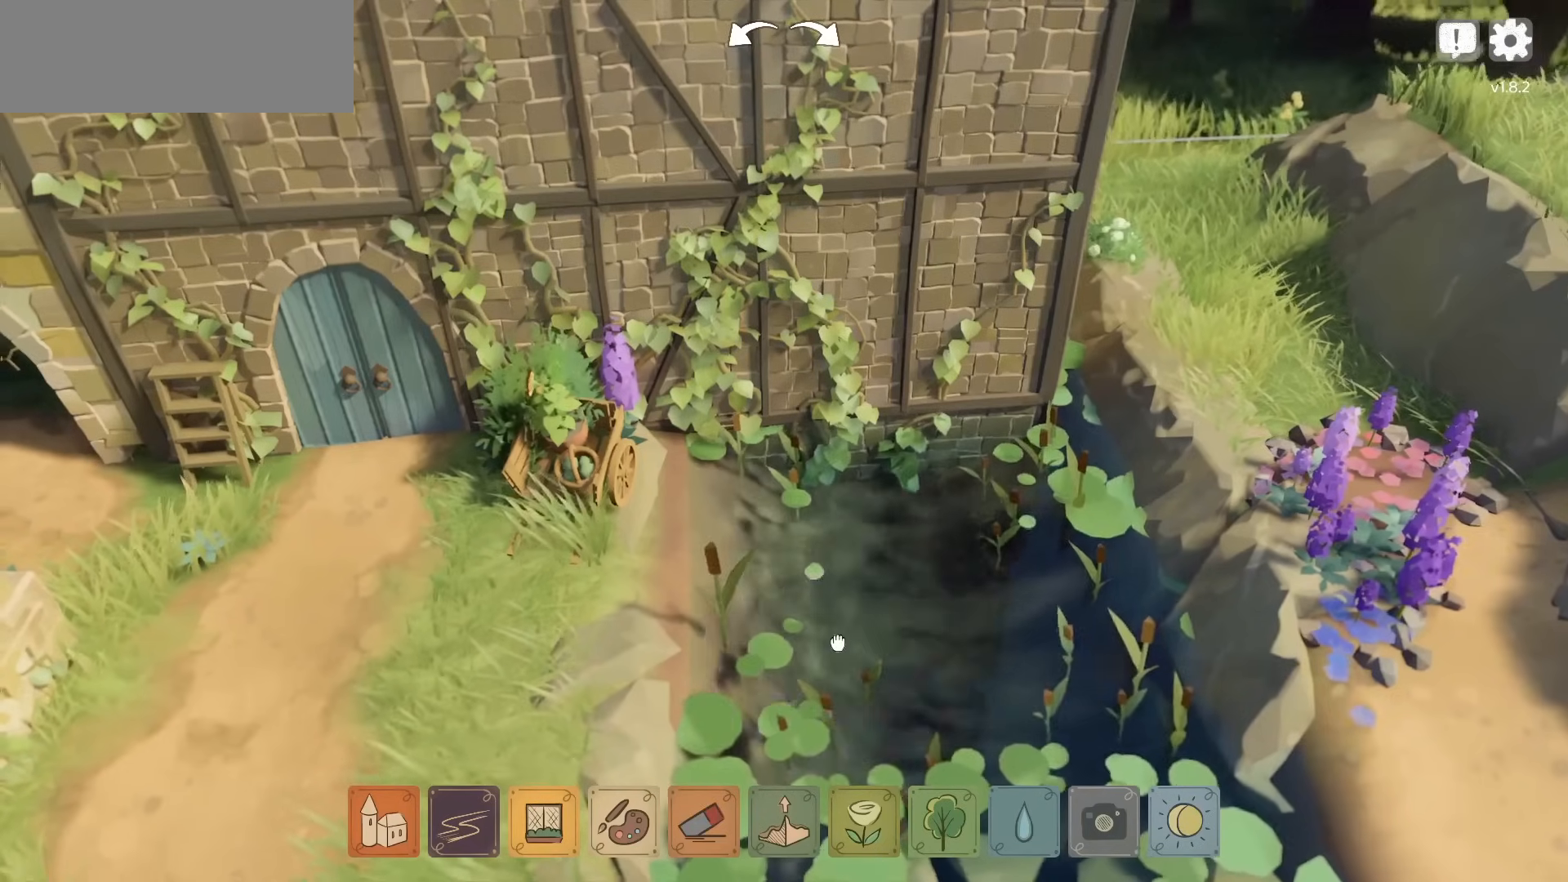
{"keys": [], "mouse": [], "events": [[233, "mouse_right", "up"]]}
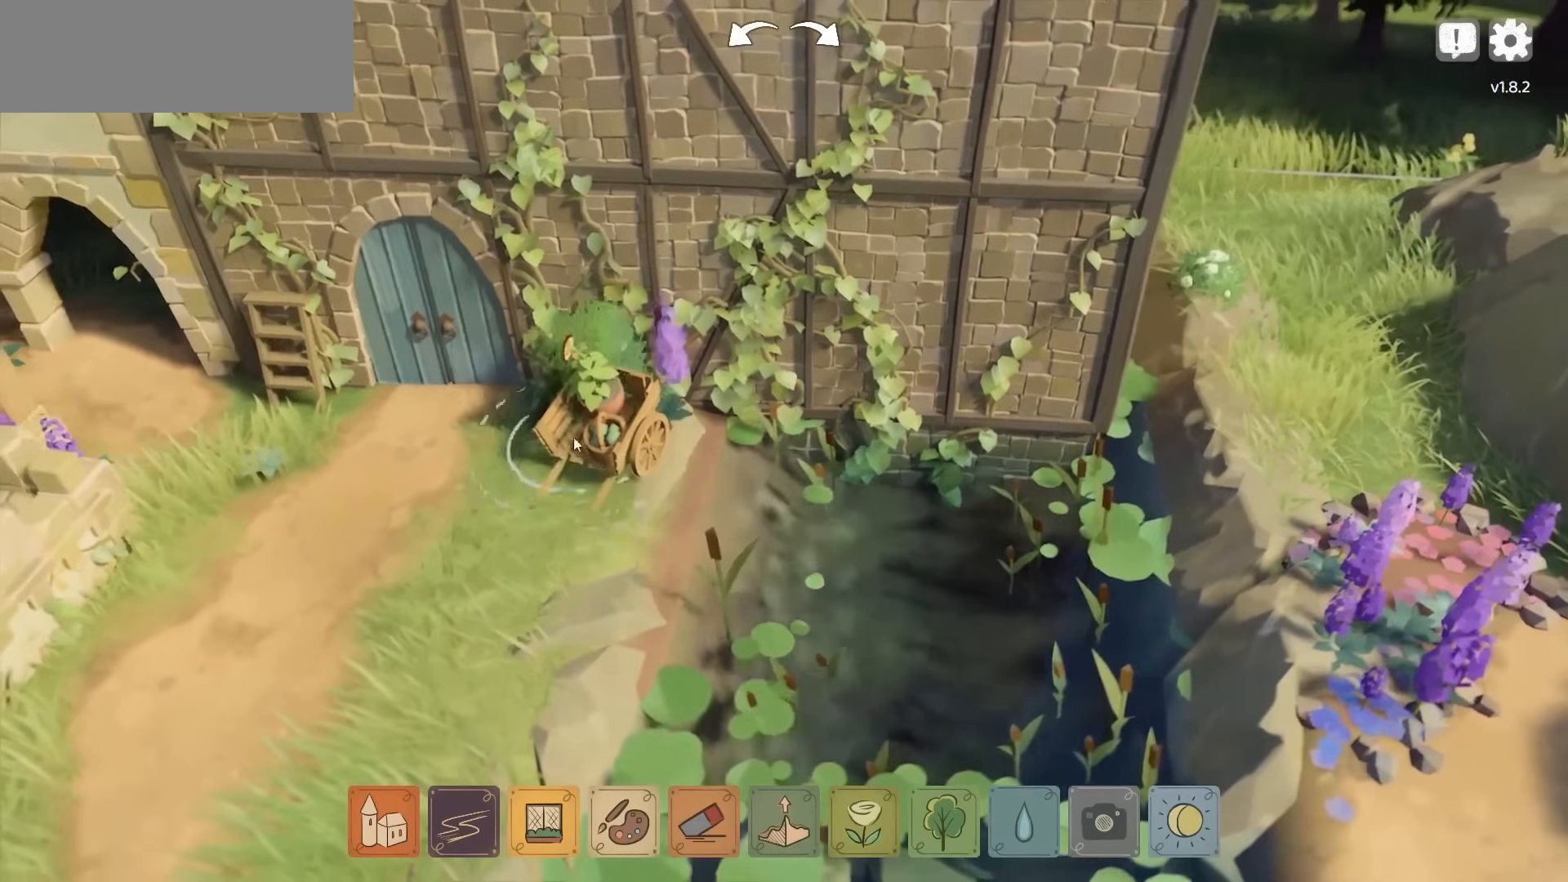
{"keys": [], "mouse": [], "events": []}
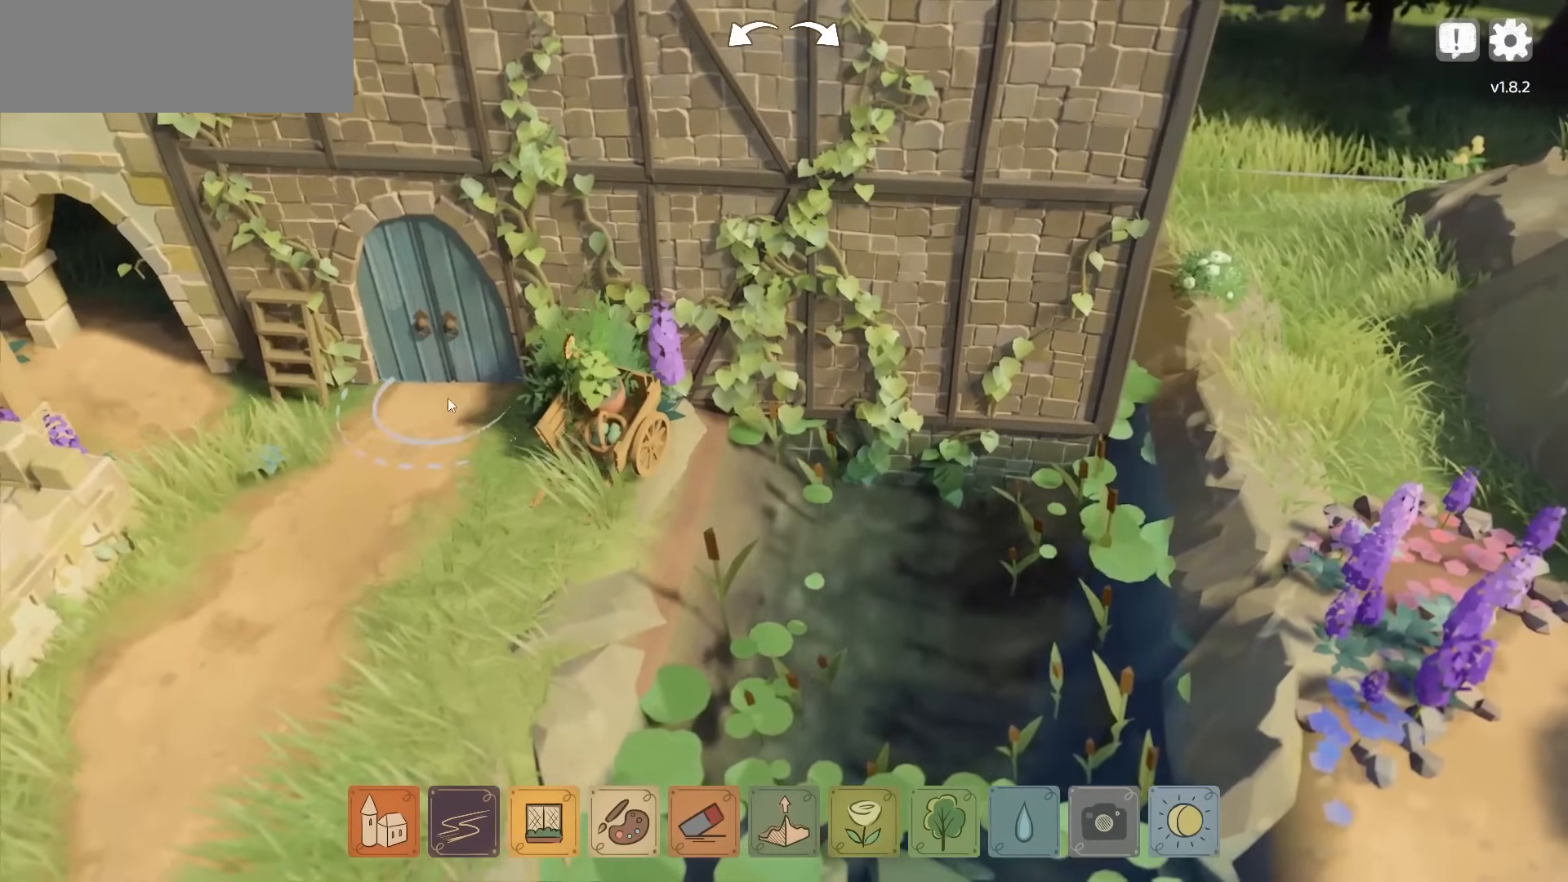
{"keys": [], "mouse": [], "events": []}
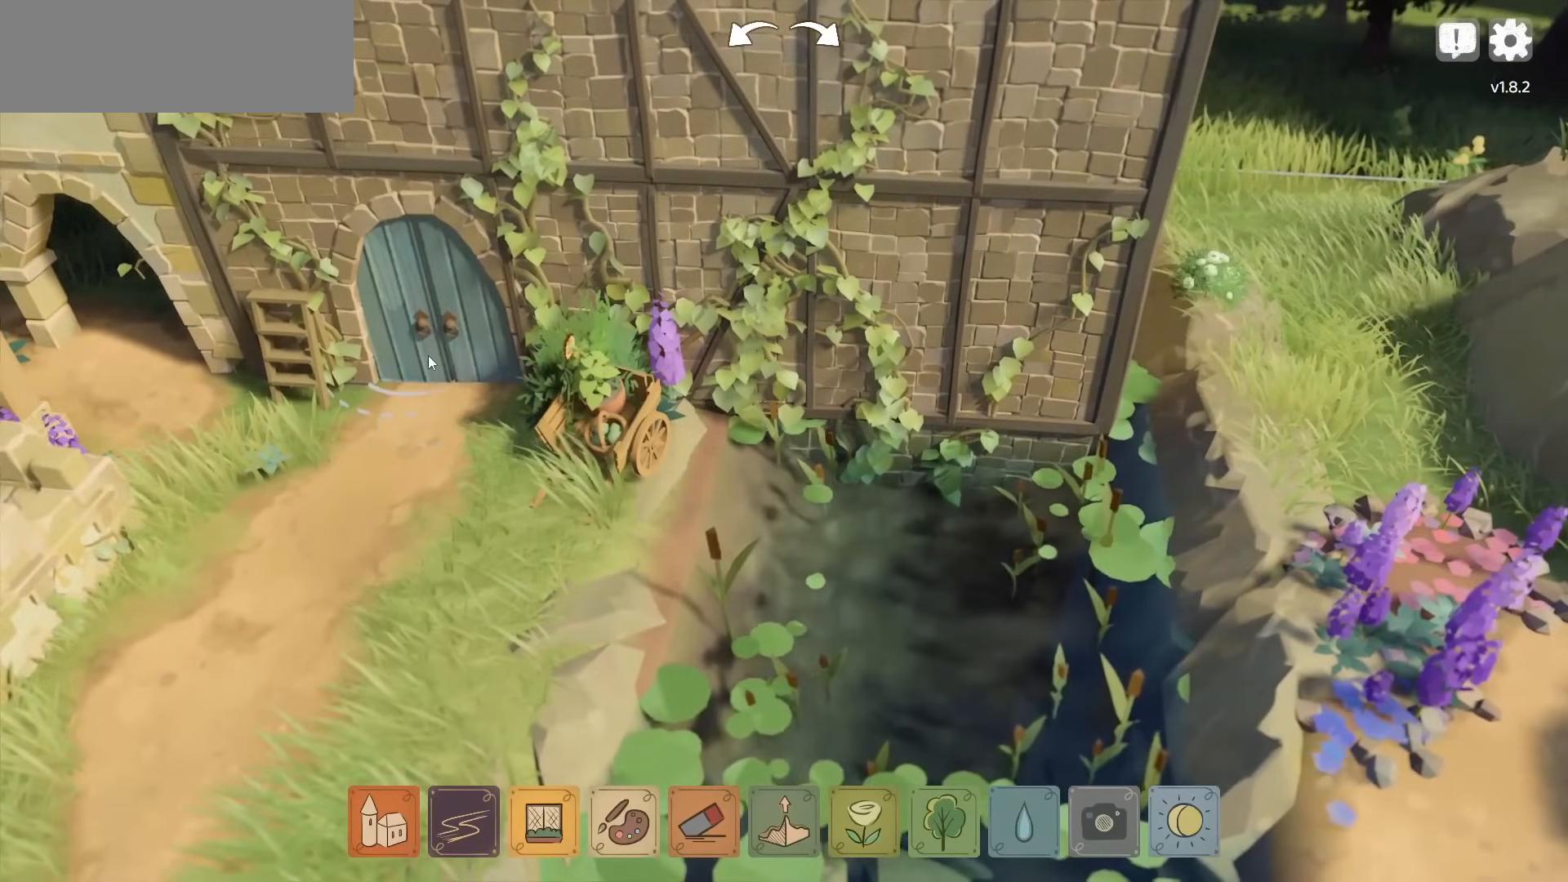
{"keys": [], "mouse": [], "events": []}
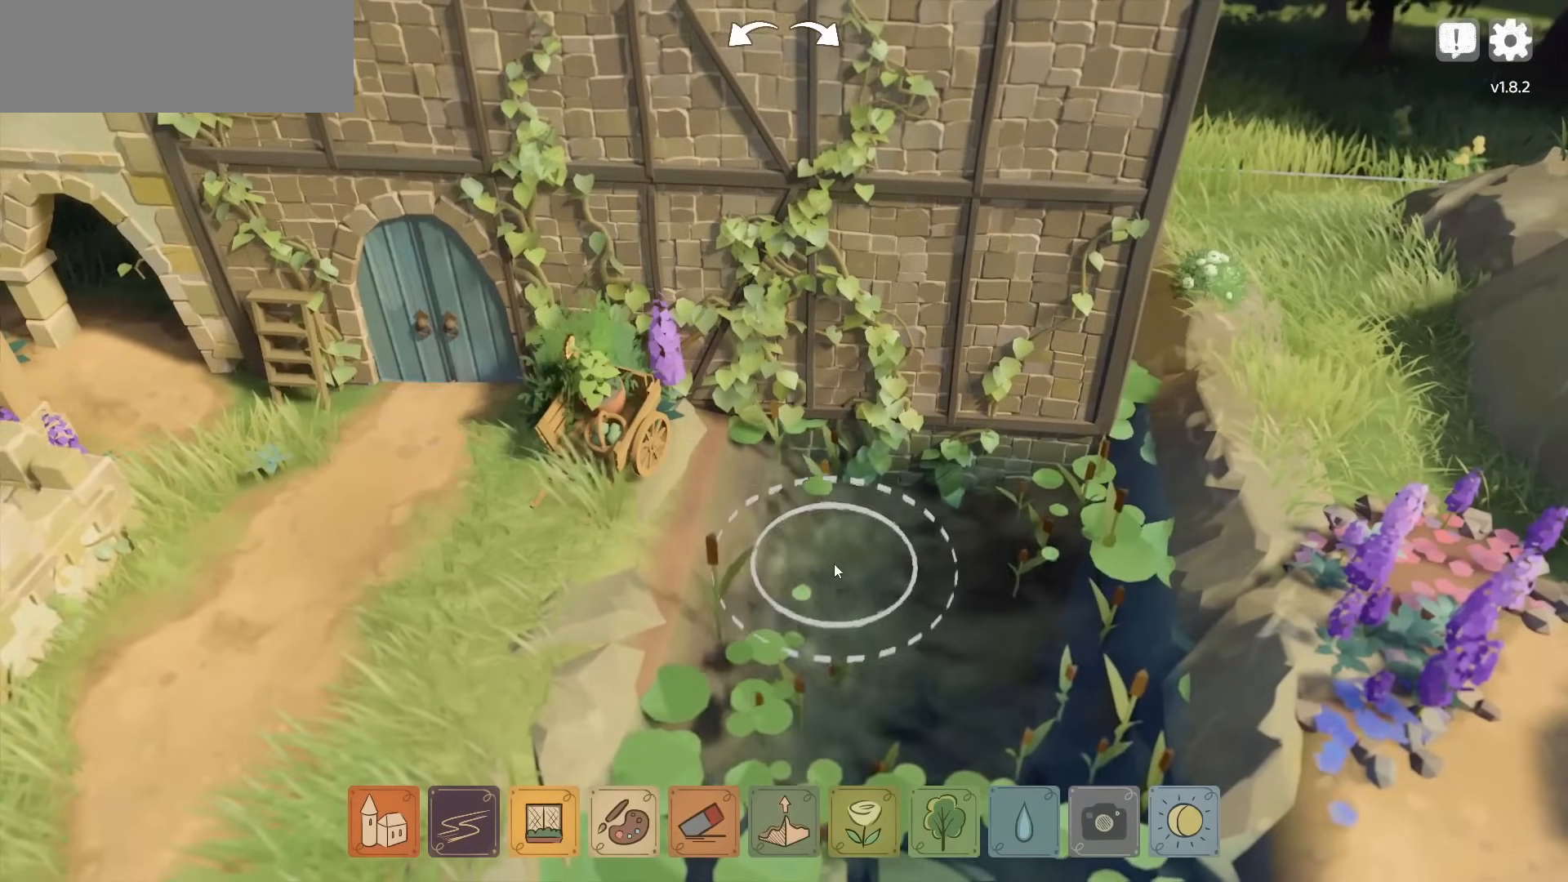
{"keys": [], "mouse": [], "events": []}
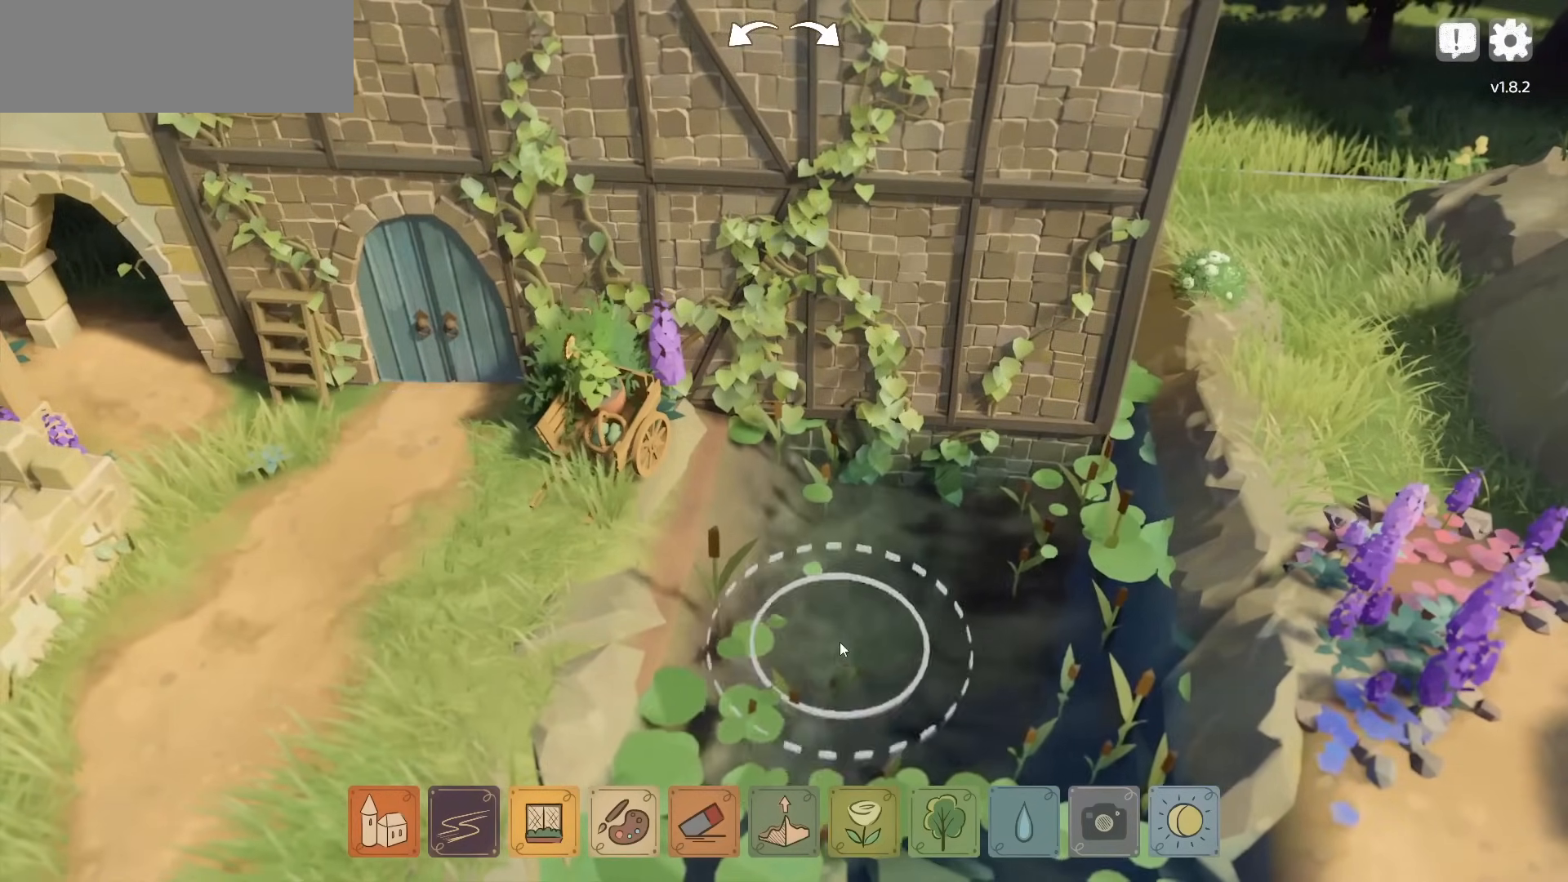
{"keys": [], "mouse": [], "events": []}
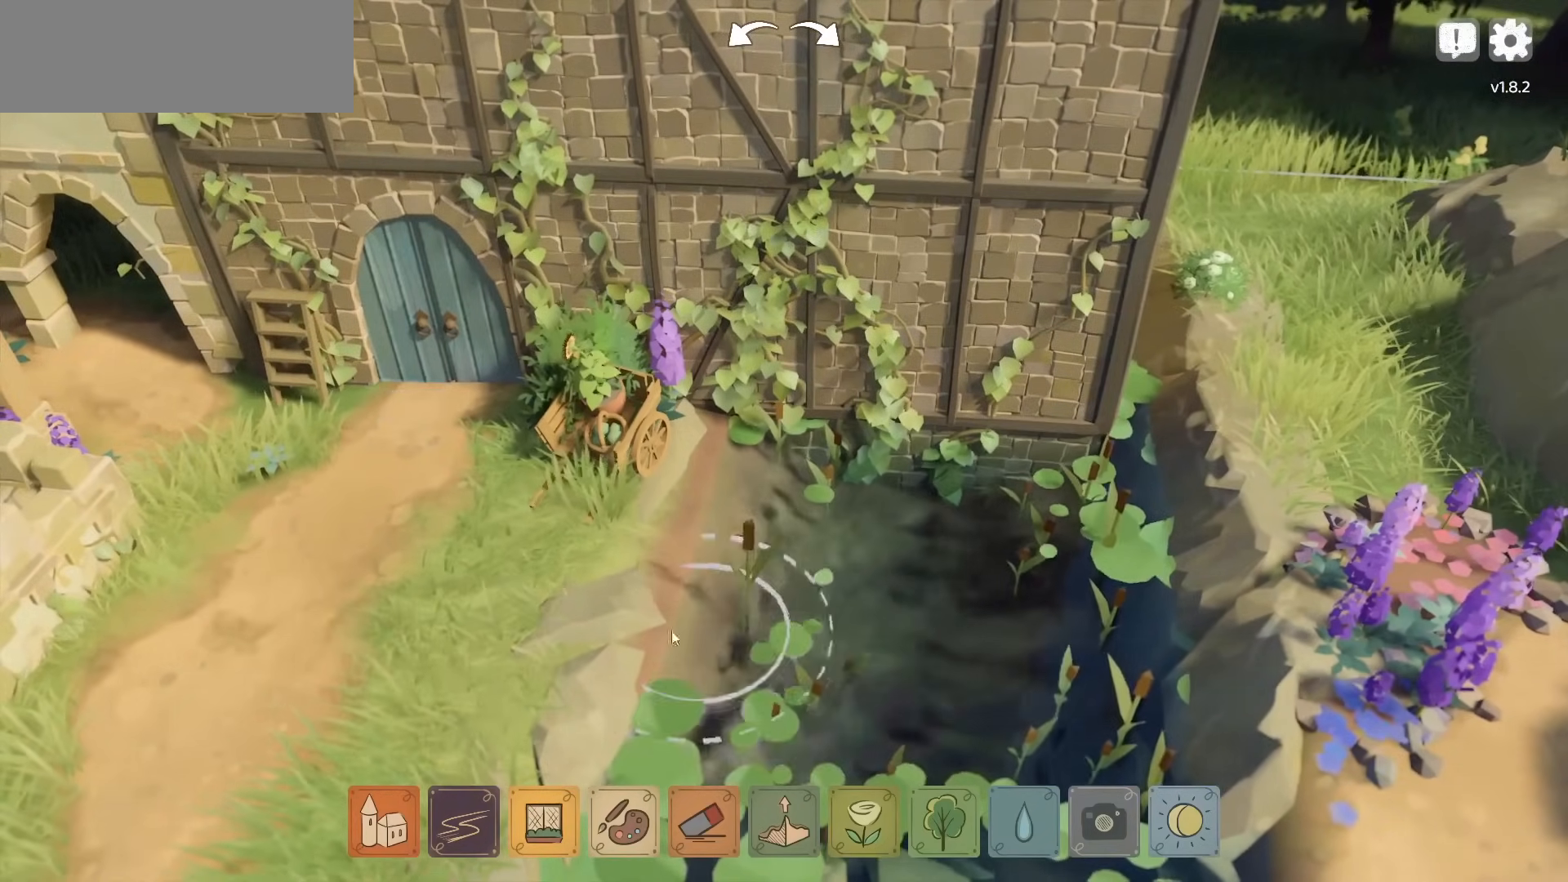
{"keys": [], "mouse": [], "events": []}
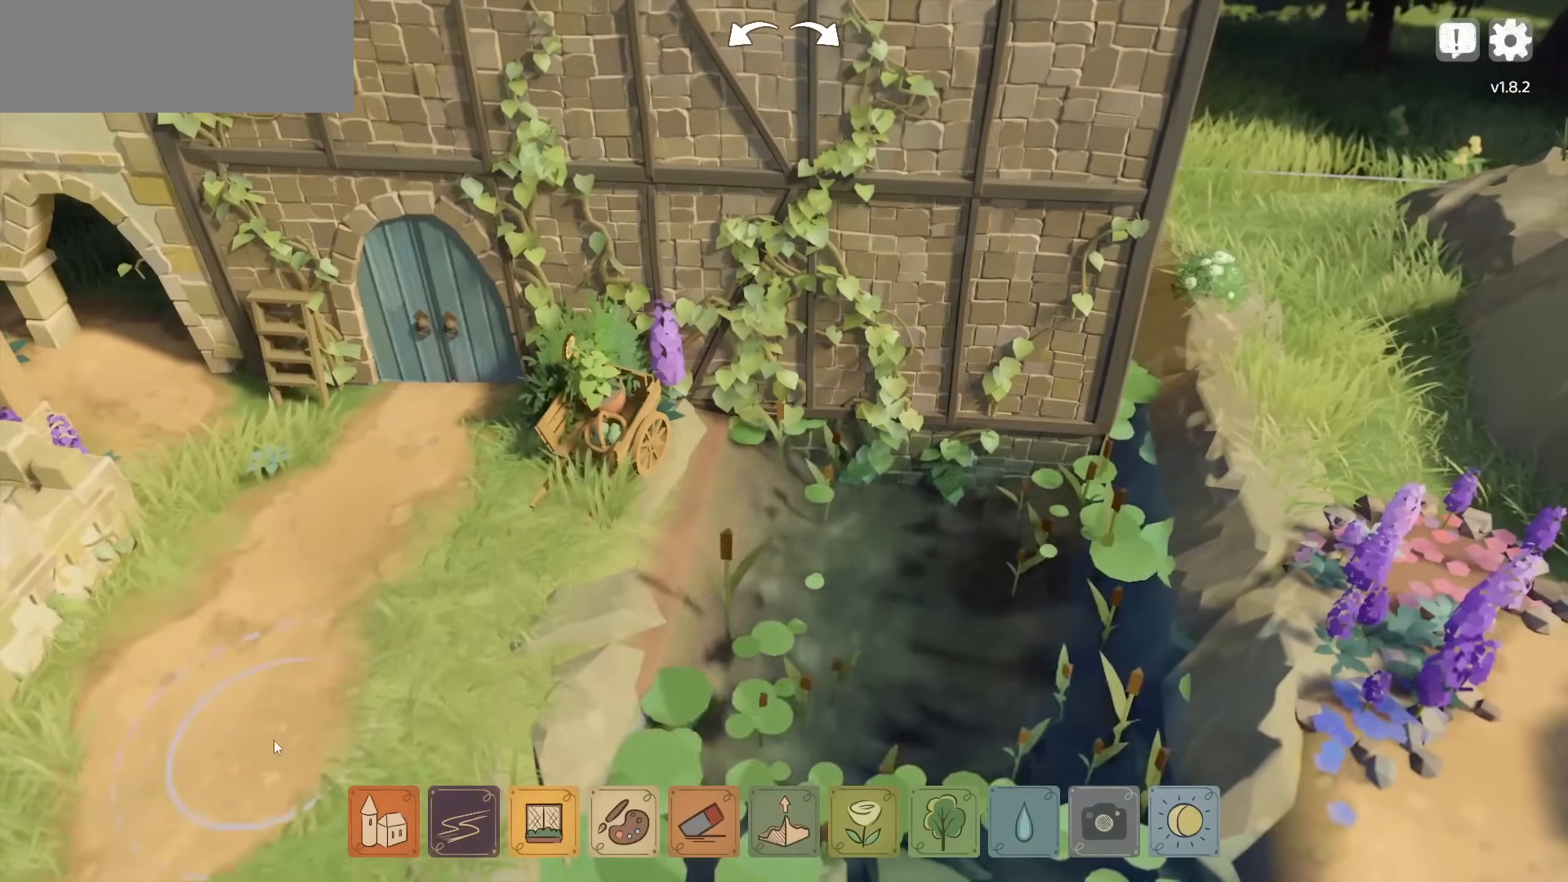
{"keys": [], "mouse": [], "events": [[83, "s", "down"], [400, "s", "up"]]}
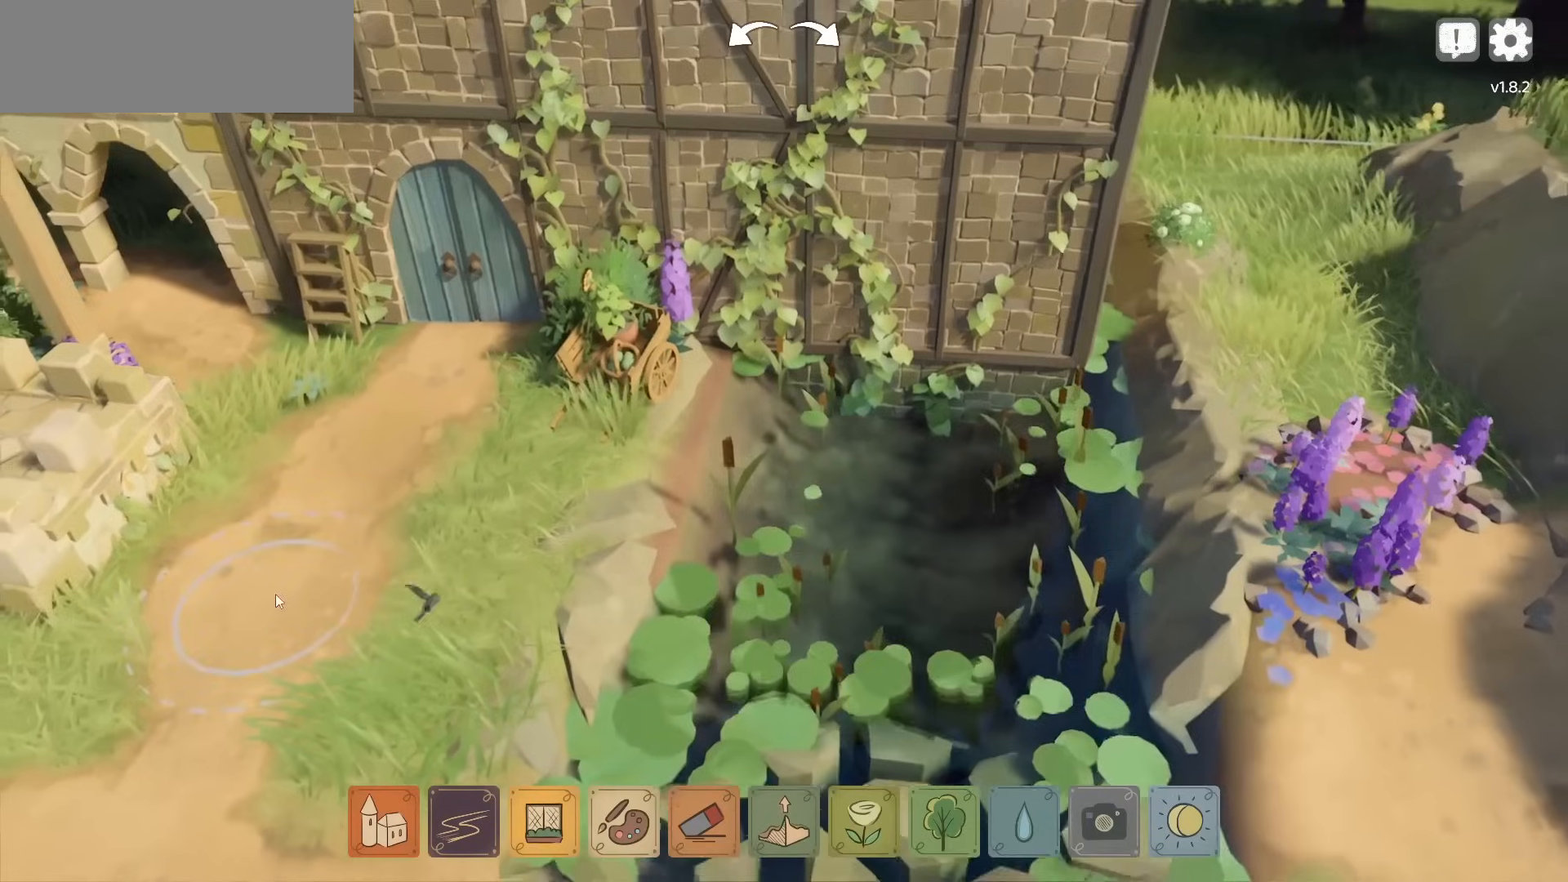
{"keys": [], "mouse": ["left"], "events": [[100, "mouse_left", "down"]]}
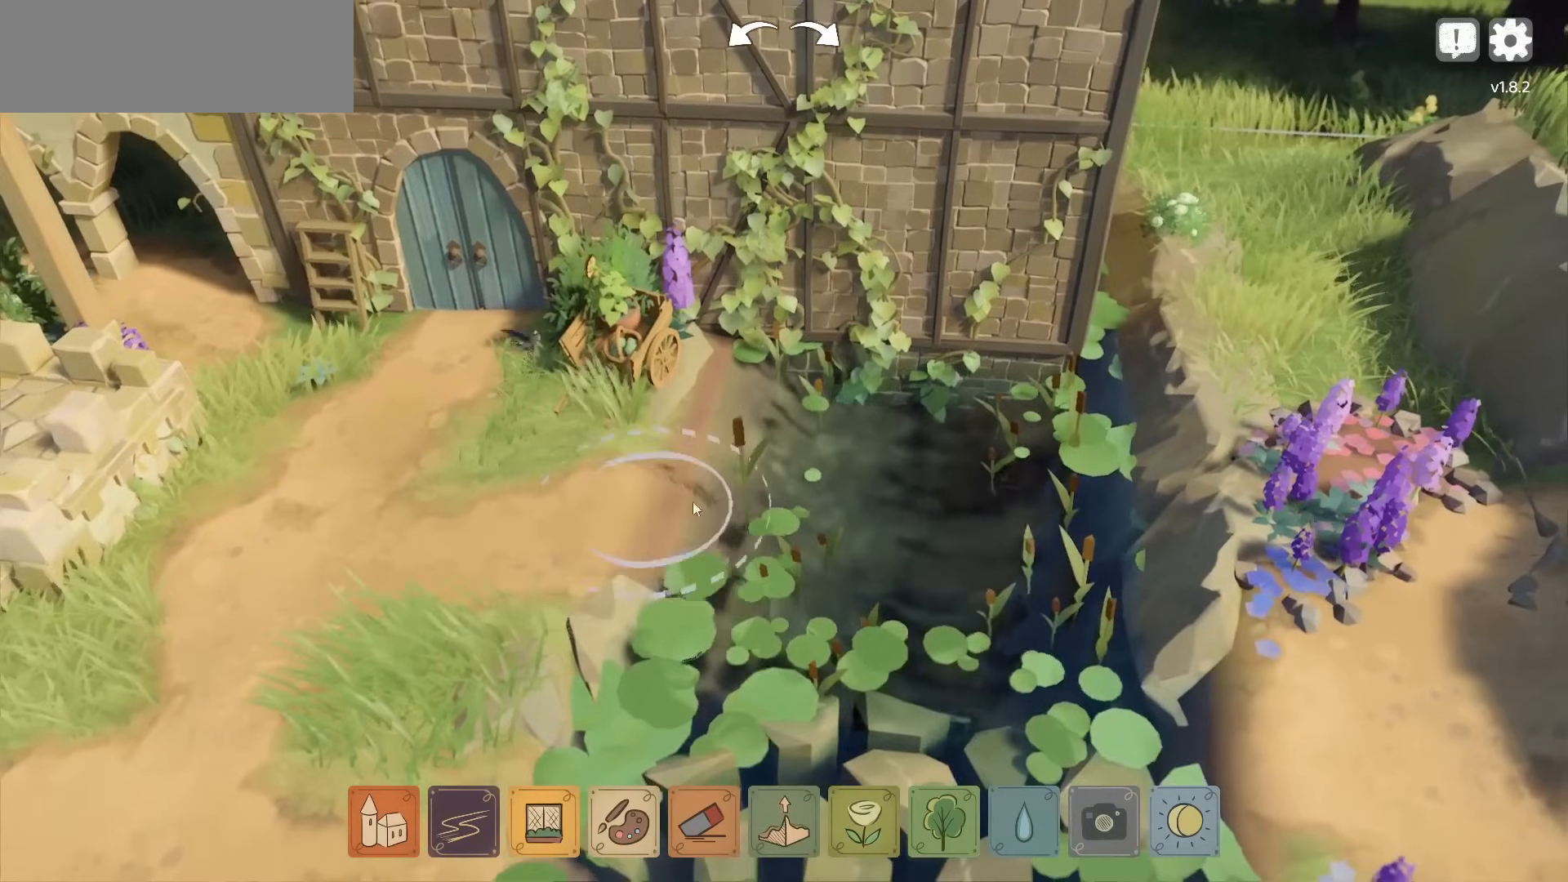
{"keys": [], "mouse": ["left"], "events": []}
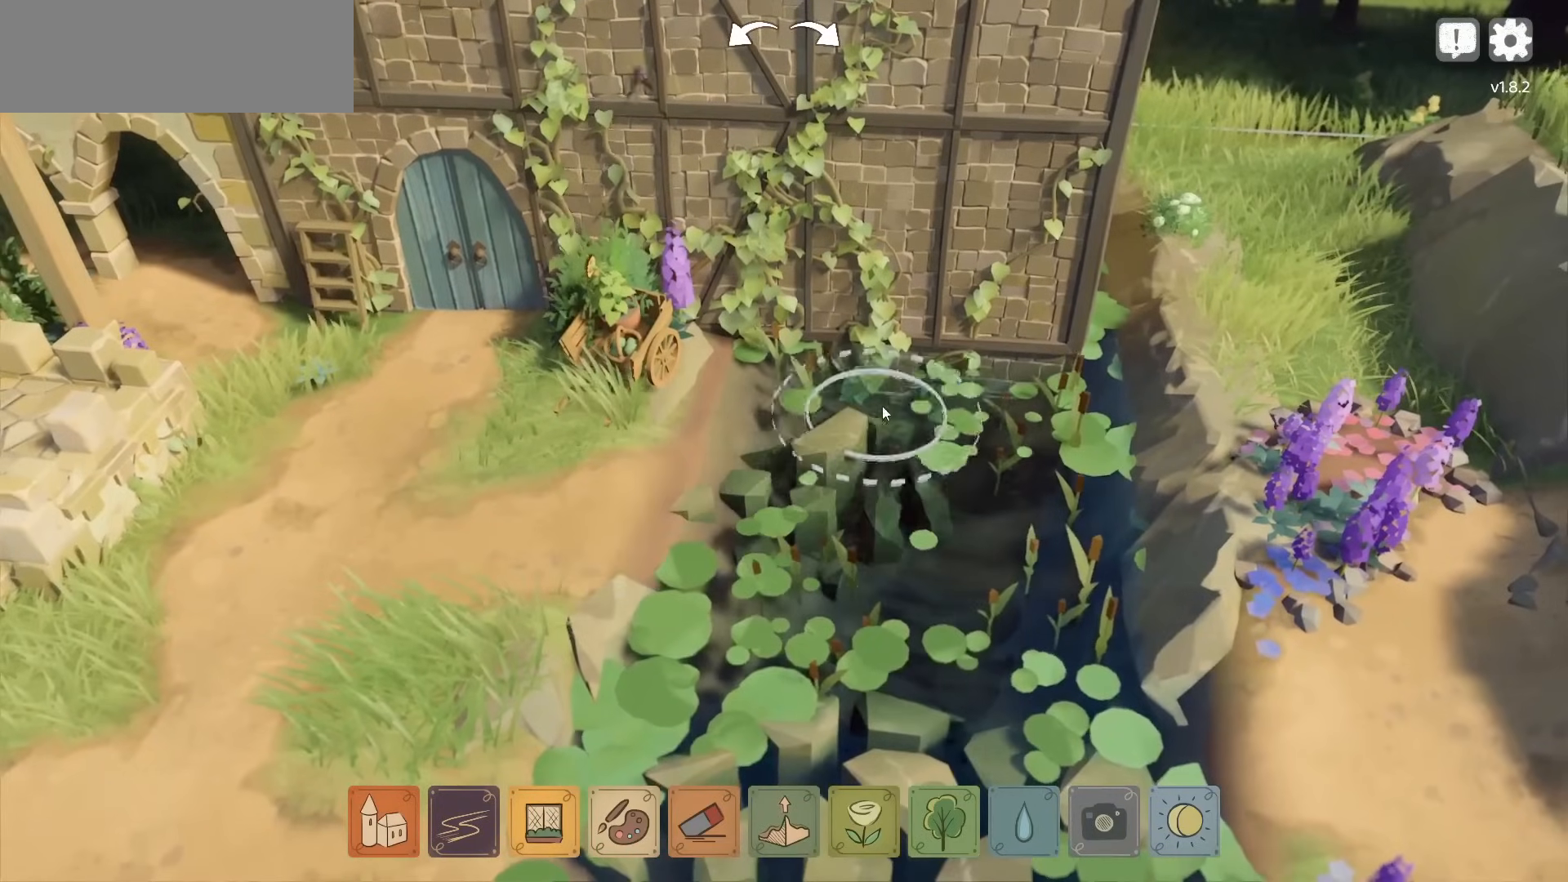
{"keys": [], "mouse": ["left"], "events": []}
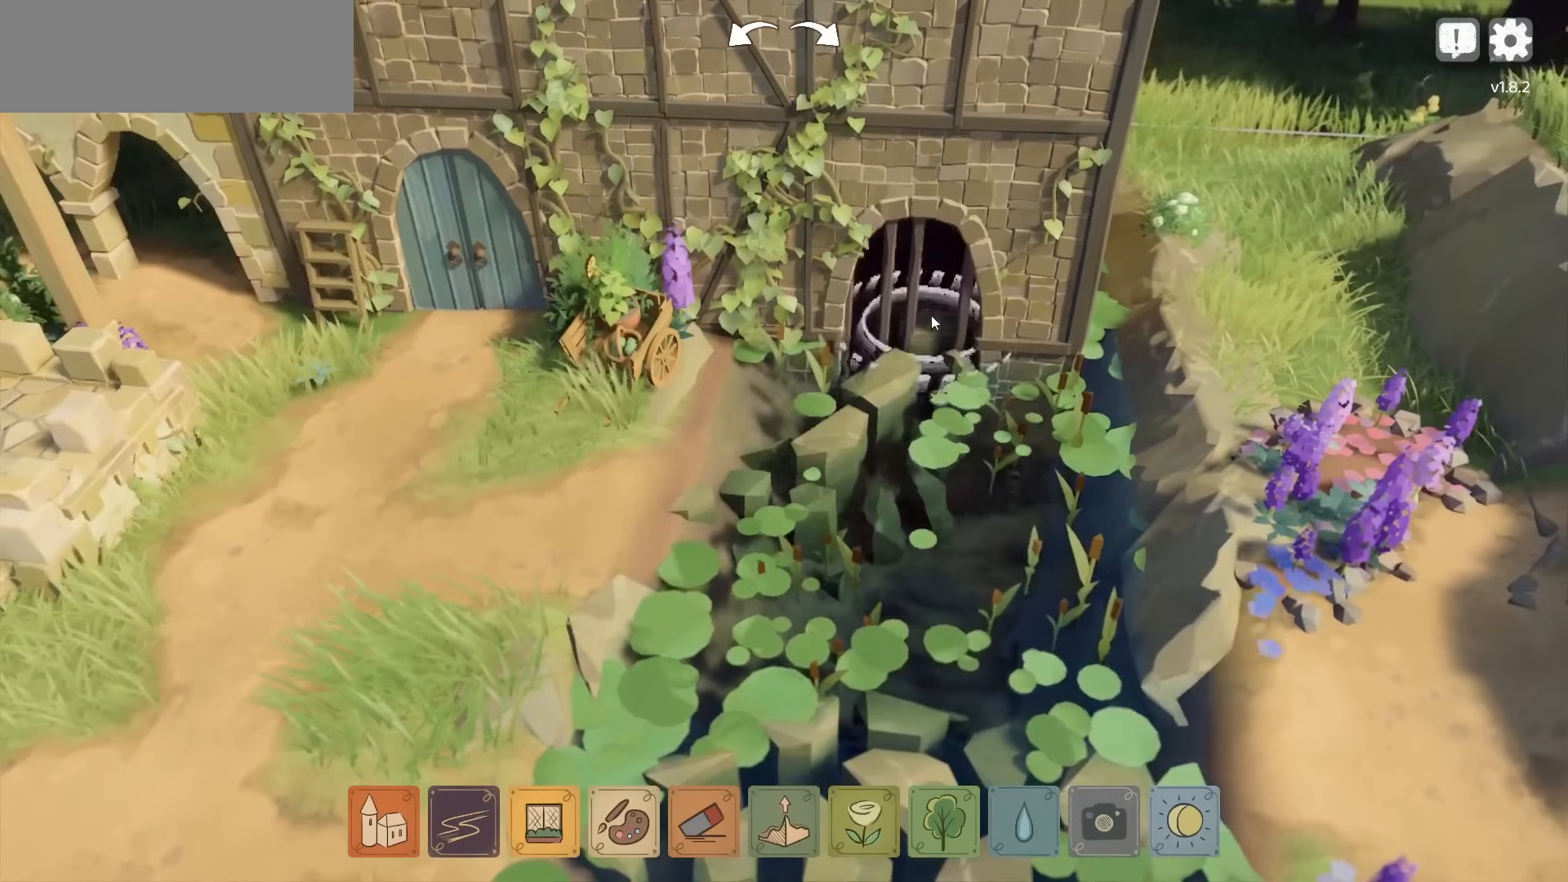
{"keys": [], "mouse": [], "events": [[250, "mouse_left", "up"]]}